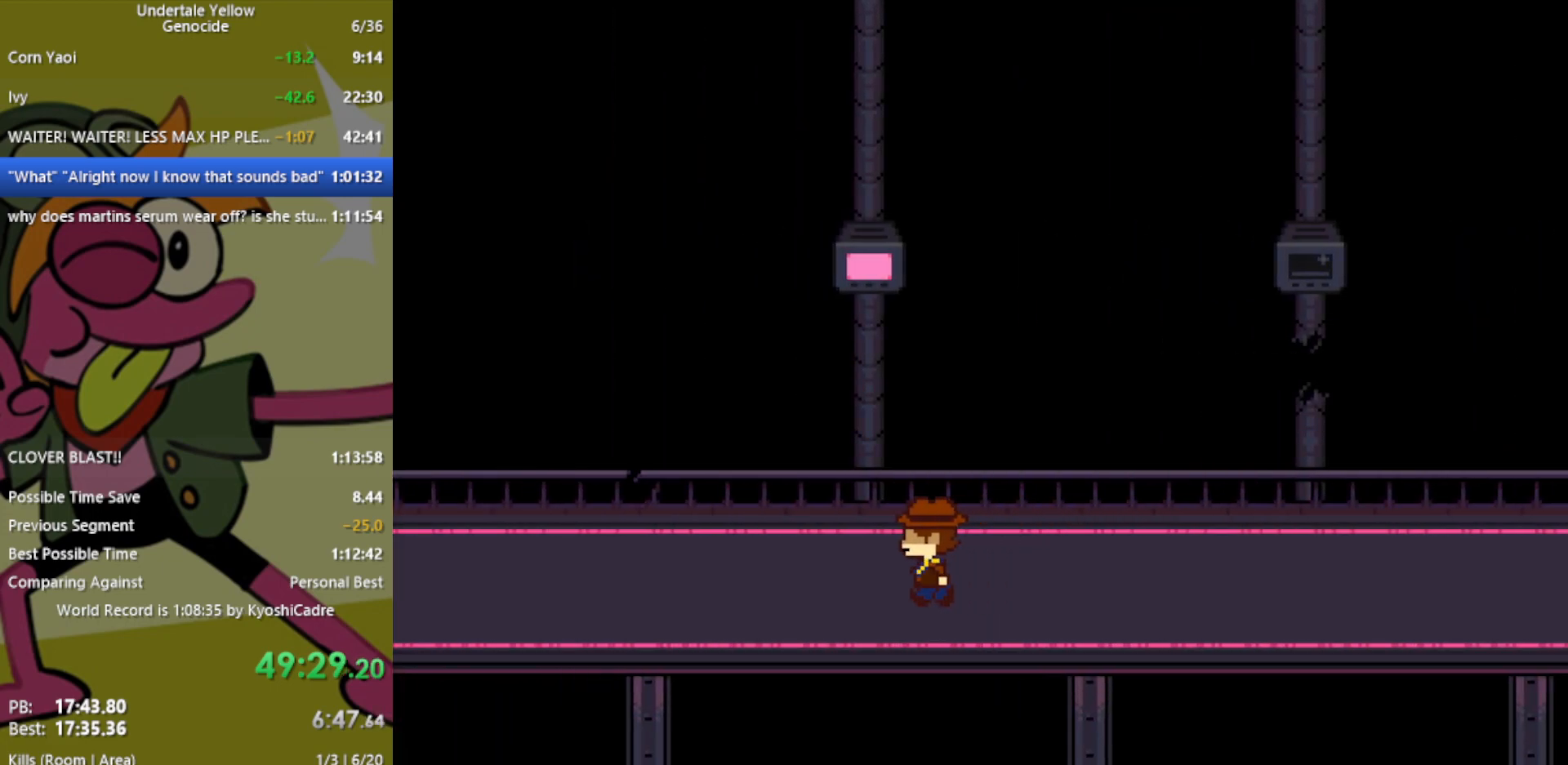
Gameplay with keyboard; each line is a JSON object with the keys held at the frame after it. "events" lists presses ("down") and releases ("up") of "c", "ctrl", "down", "left", "return", "right", "shift", "up", "x" and "z" between this image and that frame as [ms after this image, input, new state], when the widget could be followed in between. No other keys are recorded. Mouse input is not recorded.
{"keys": ["left"], "events": []}
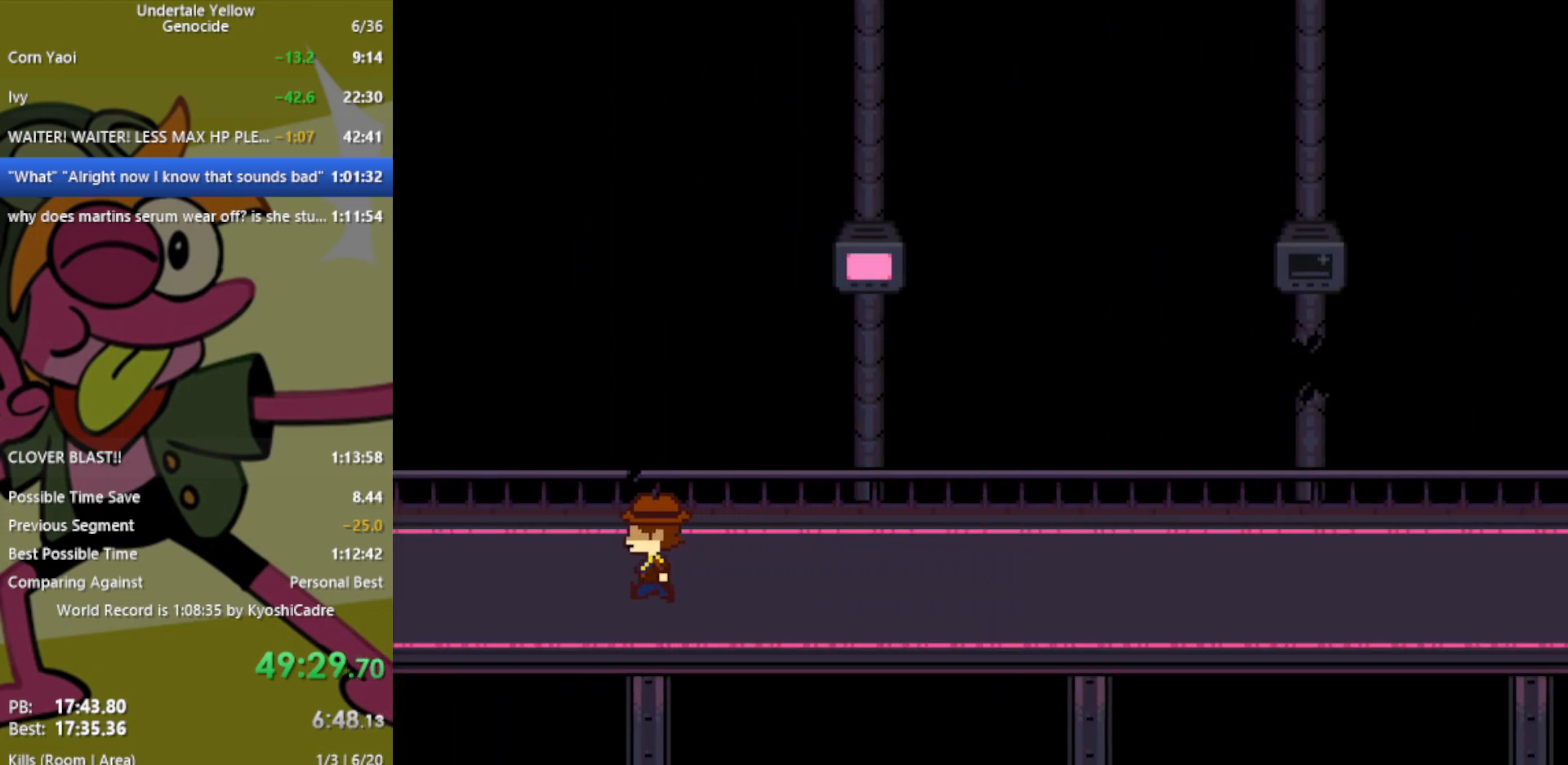
{"keys": ["down", "up"], "events": [[167, "down", "down"], [217, "left", "up"], [300, "up", "down"]]}
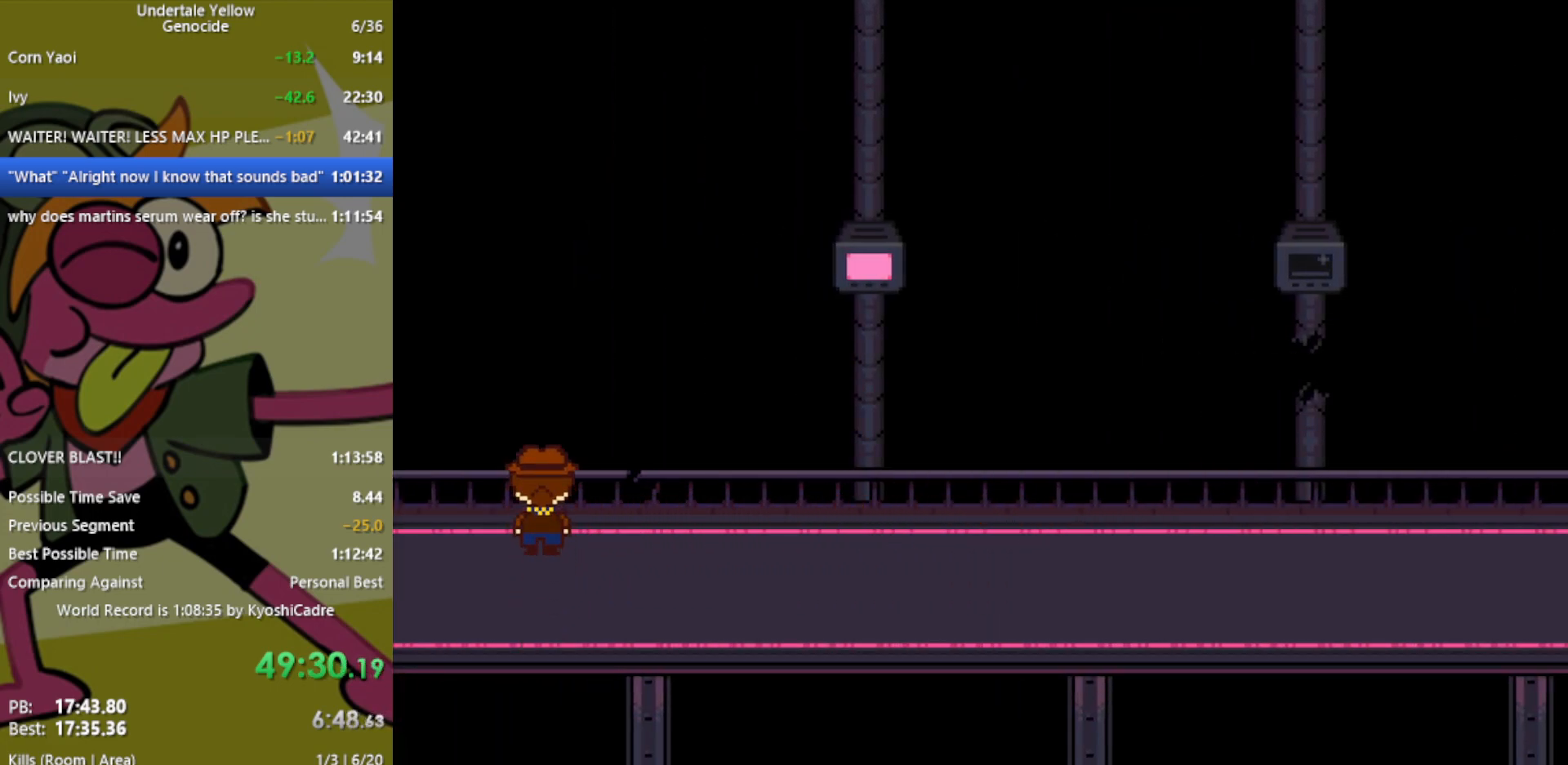
{"keys": ["down"], "events": [[33, "up", "up"], [217, "up", "down"], [400, "up", "up"]]}
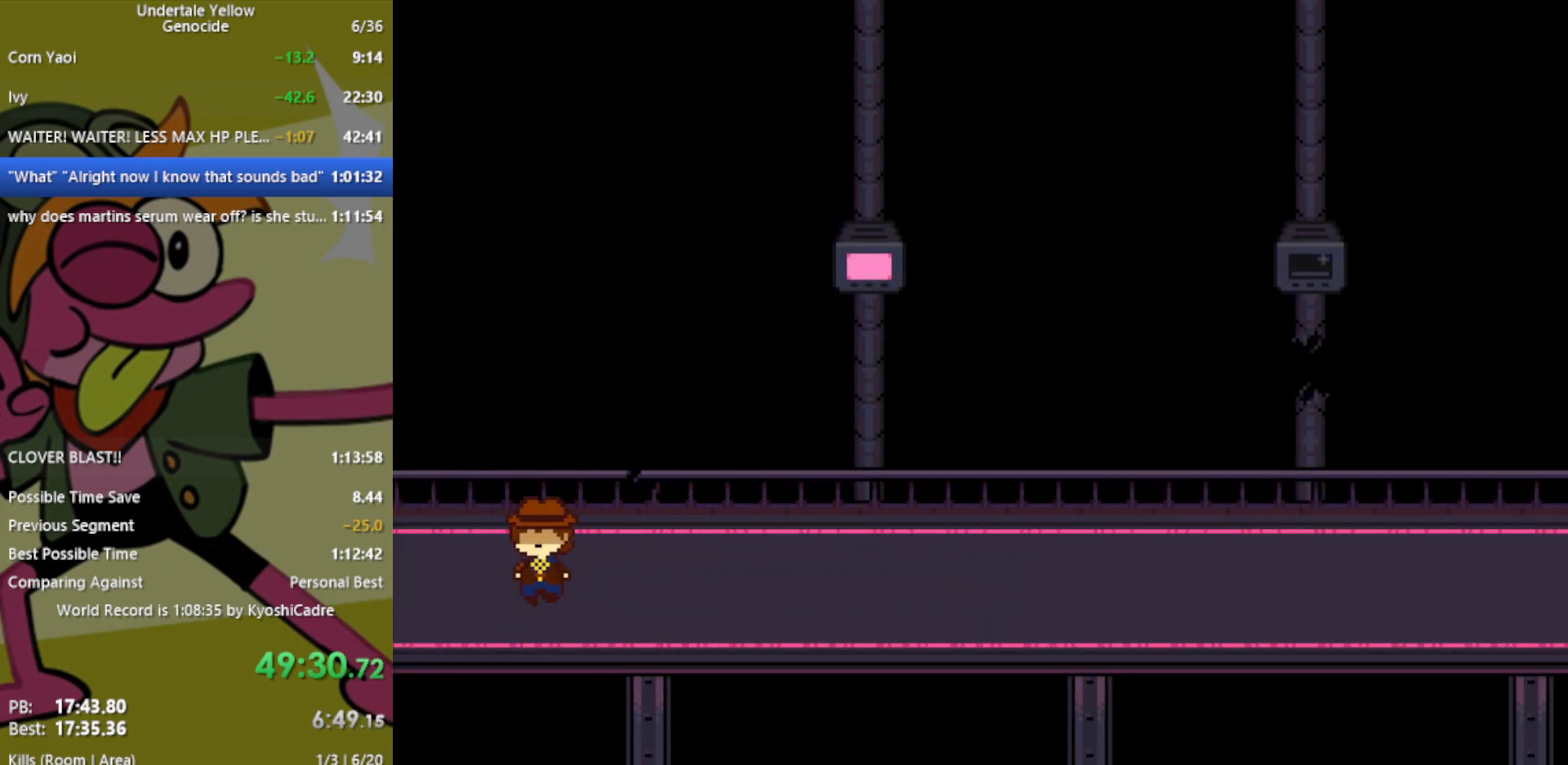
{"keys": ["down", "up"], "events": [[50, "up", "down"], [133, "up", "up"], [233, "up", "down"], [283, "up", "up"], [317, "up", "down"]]}
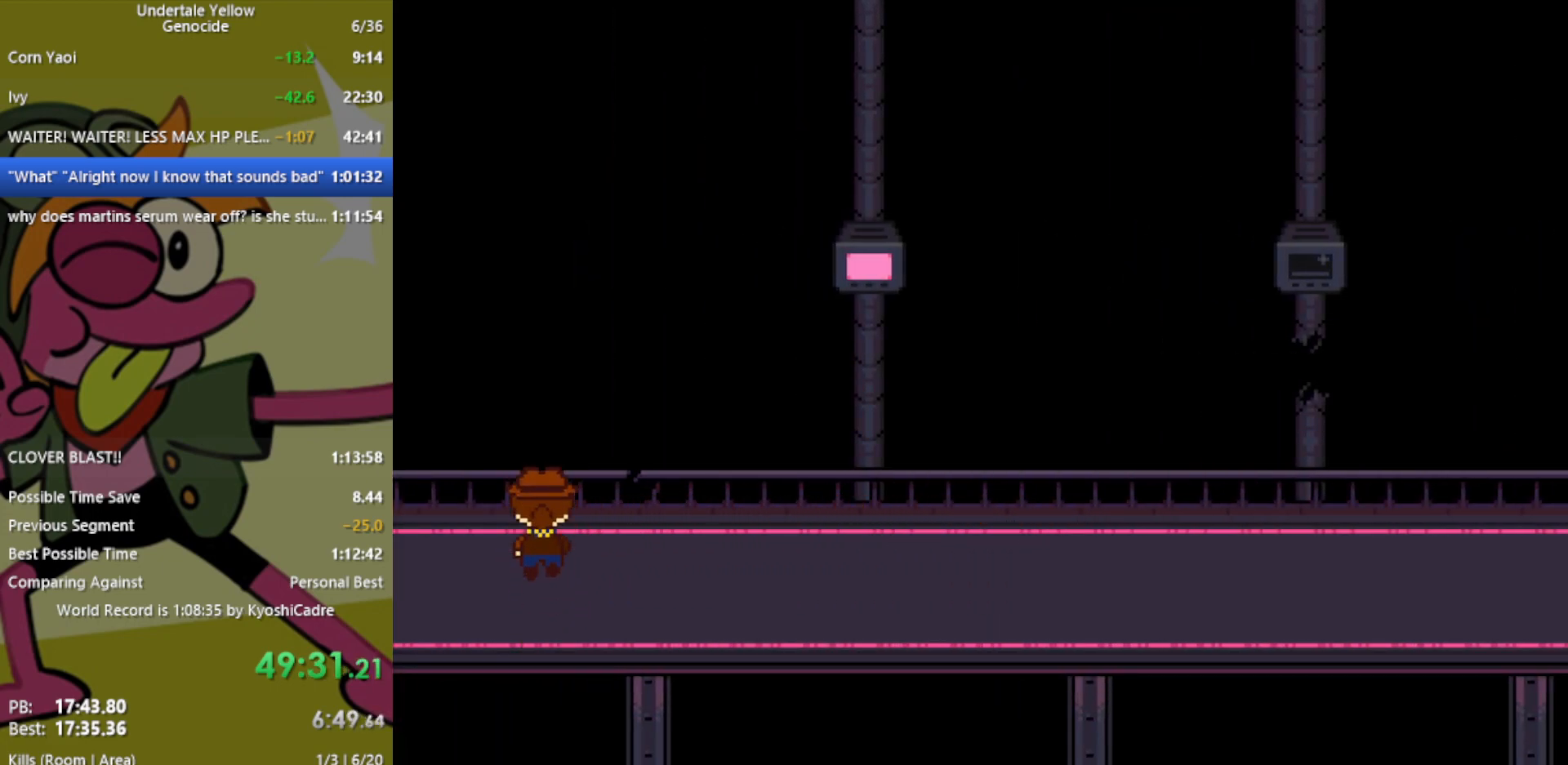
{"keys": ["down", "up"], "events": [[17, "up", "up"], [100, "up", "down"], [200, "up", "up"], [283, "up", "down"], [383, "up", "up"], [433, "up", "down"]]}
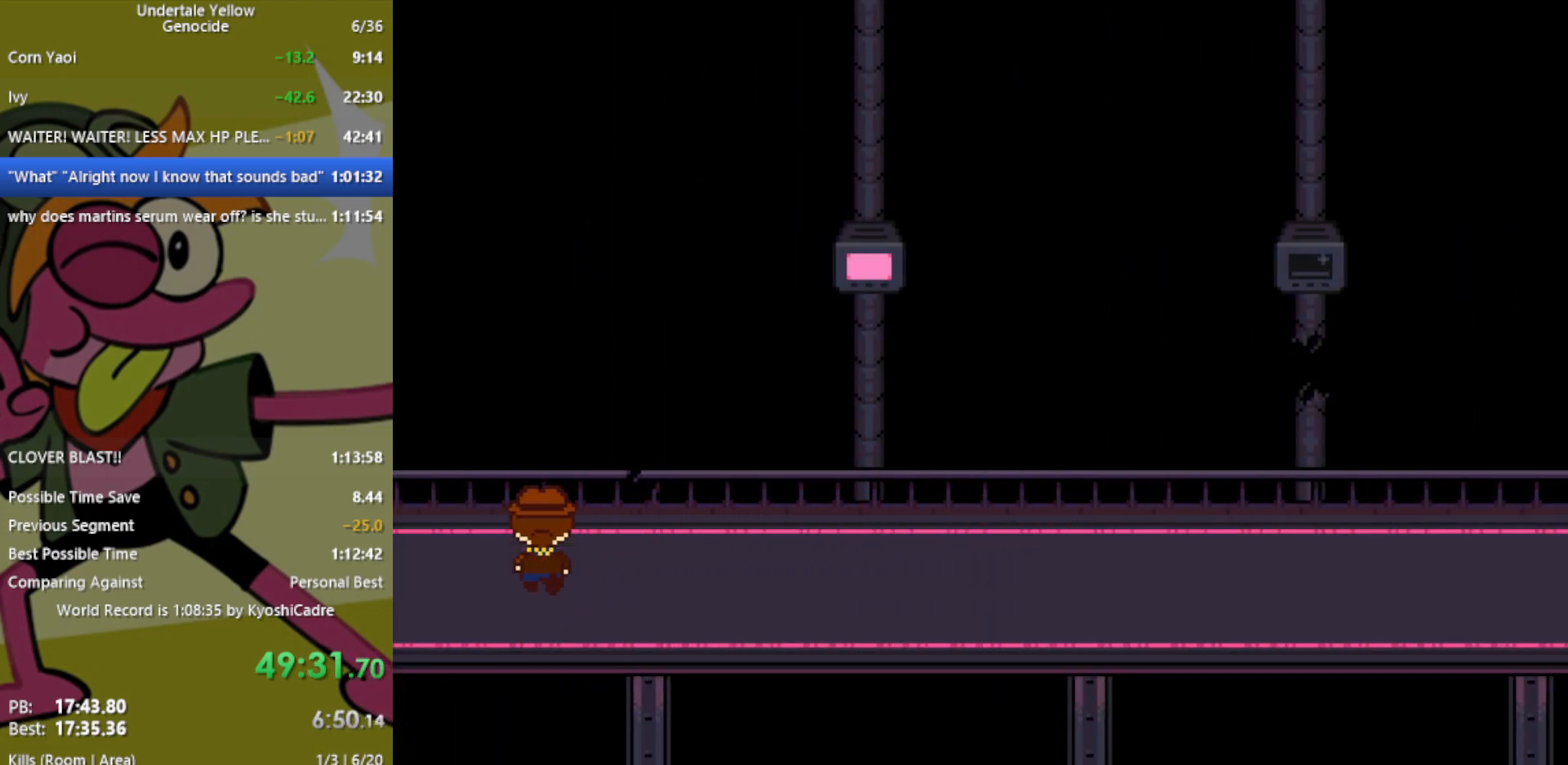
{"keys": ["down", "up"], "events": [[17, "up", "up"], [117, "up", "down"], [150, "up", "up"], [250, "up", "down"], [333, "up", "up"], [433, "up", "down"]]}
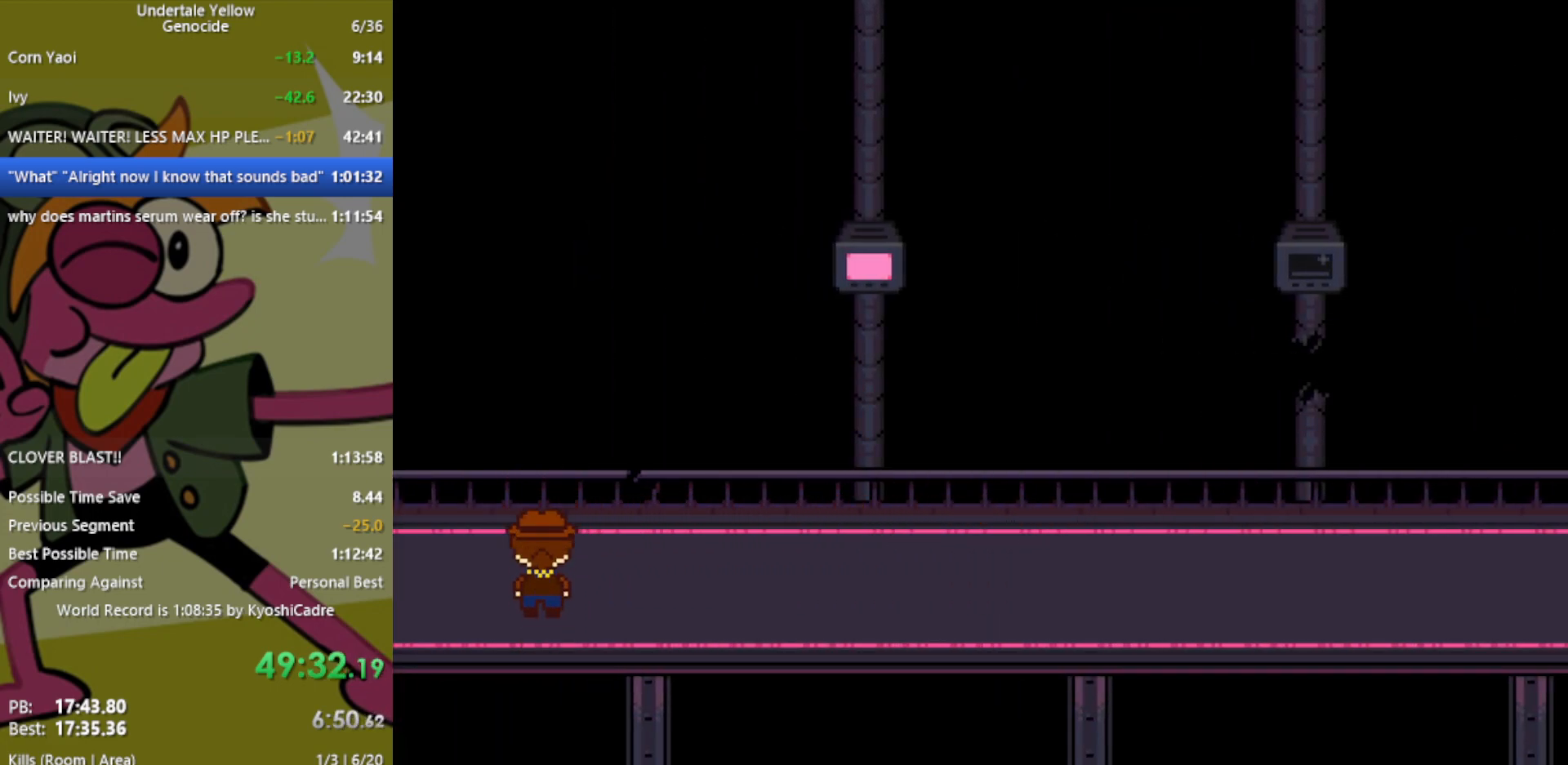
{"keys": ["down"], "events": [[17, "up", "up"], [67, "up", "down"], [200, "up", "up"], [250, "up", "down"], [333, "up", "up"], [433, "up", "down"], [483, "up", "up"]]}
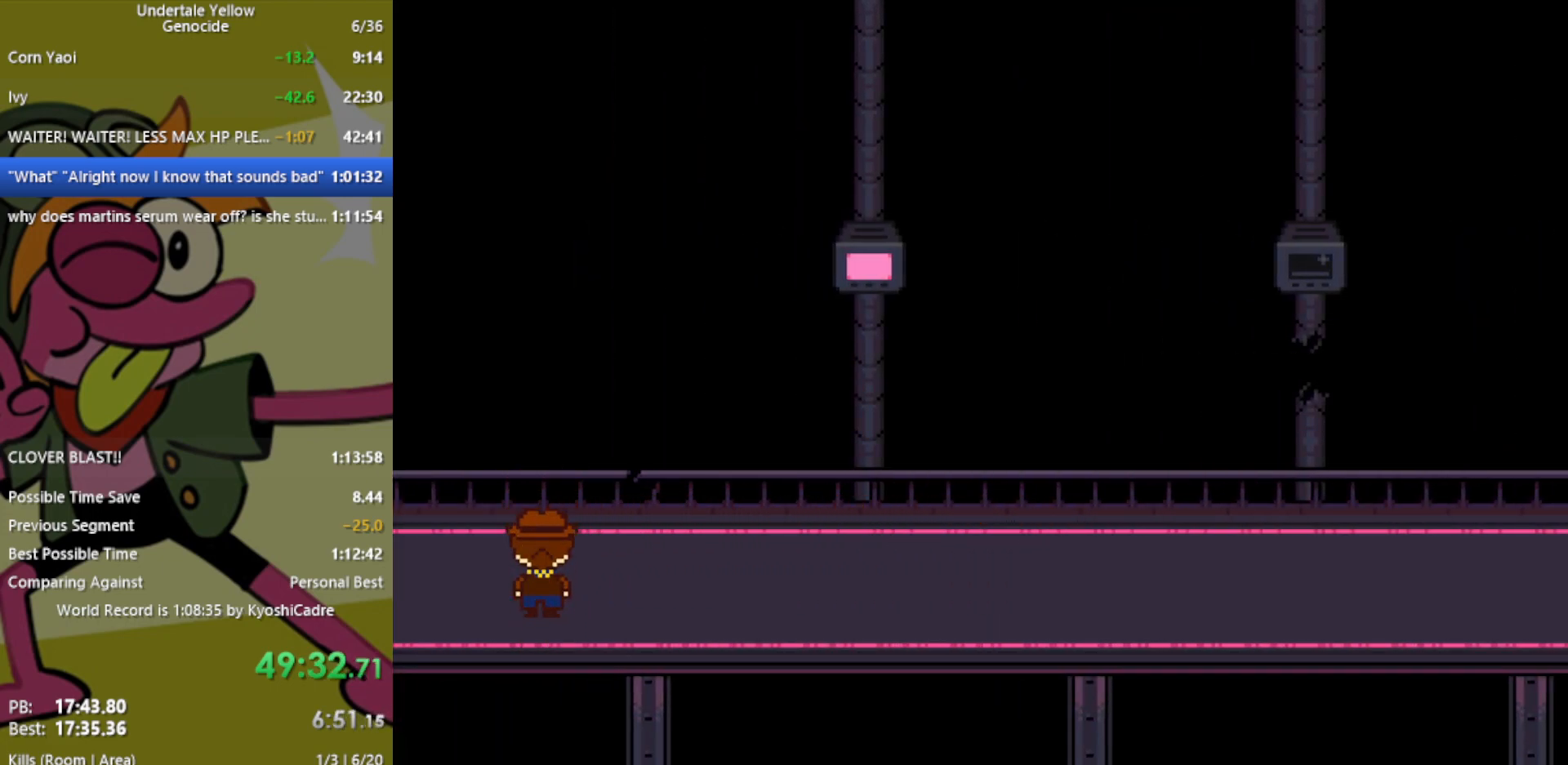
{"keys": ["down"], "events": [[83, "up", "down"], [167, "up", "up"], [217, "up", "down"], [317, "up", "up"], [400, "up", "down"], [450, "up", "up"]]}
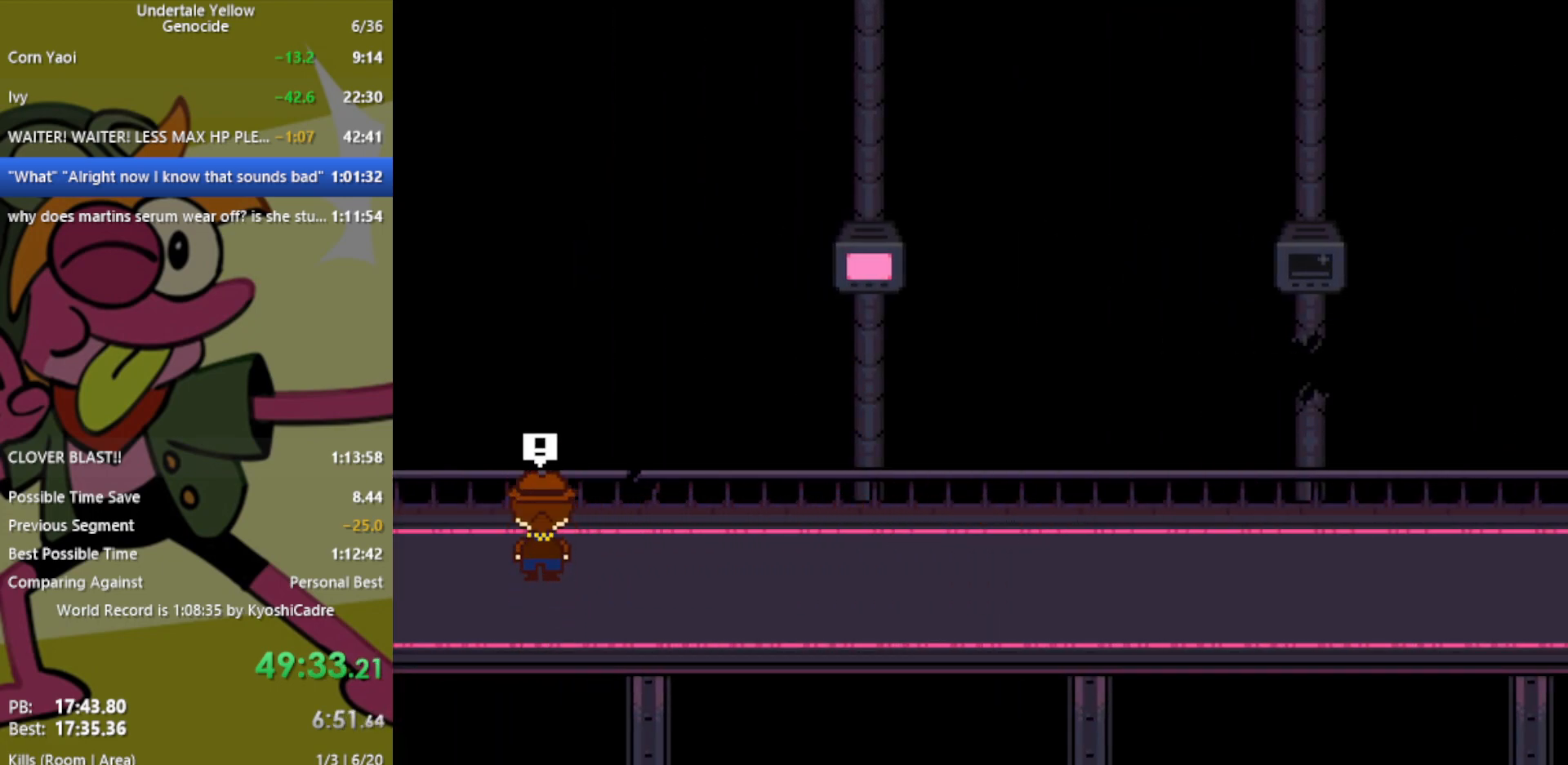
{"keys": [], "events": [[33, "down", "up"]]}
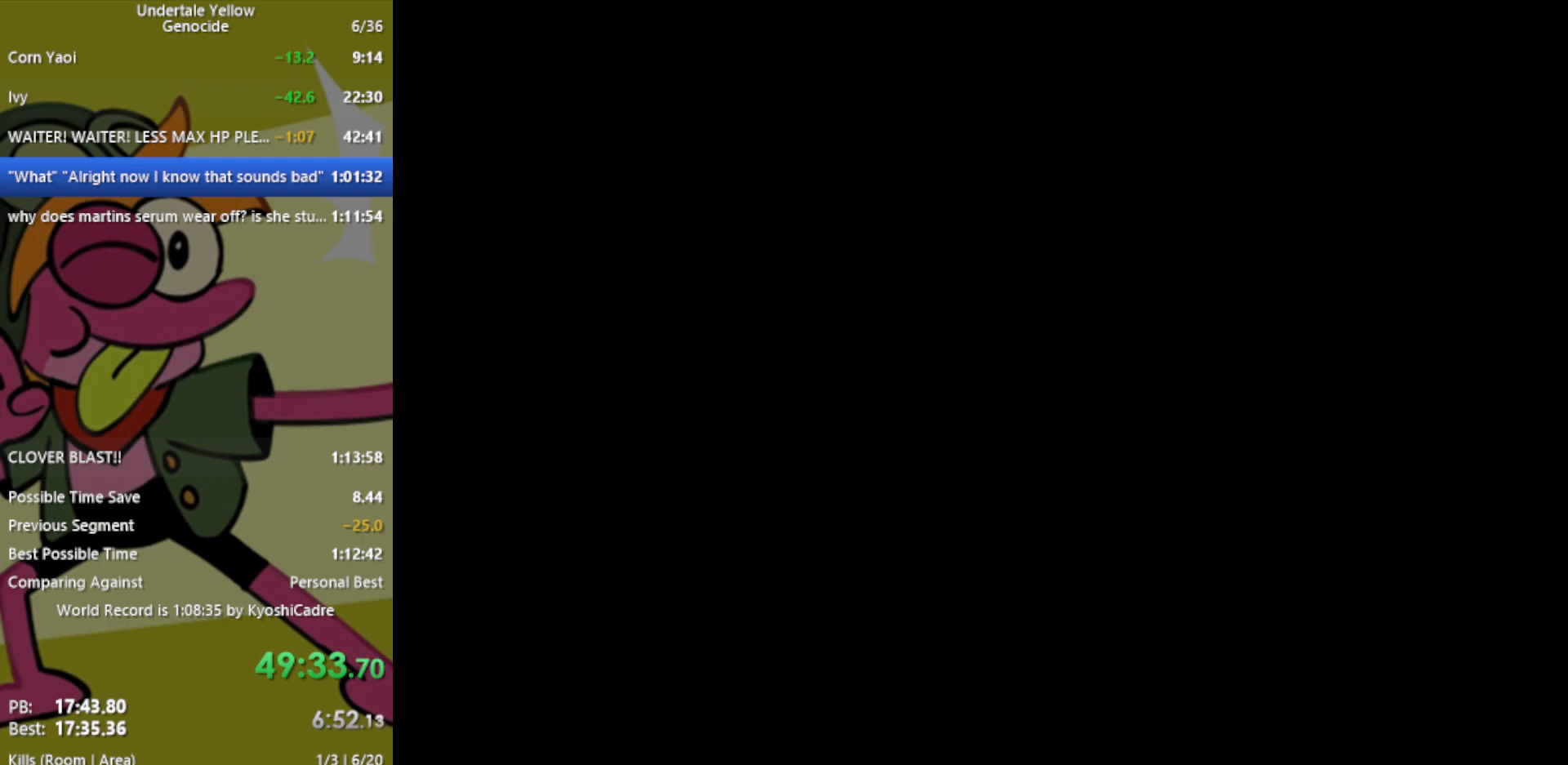
{"keys": [], "events": []}
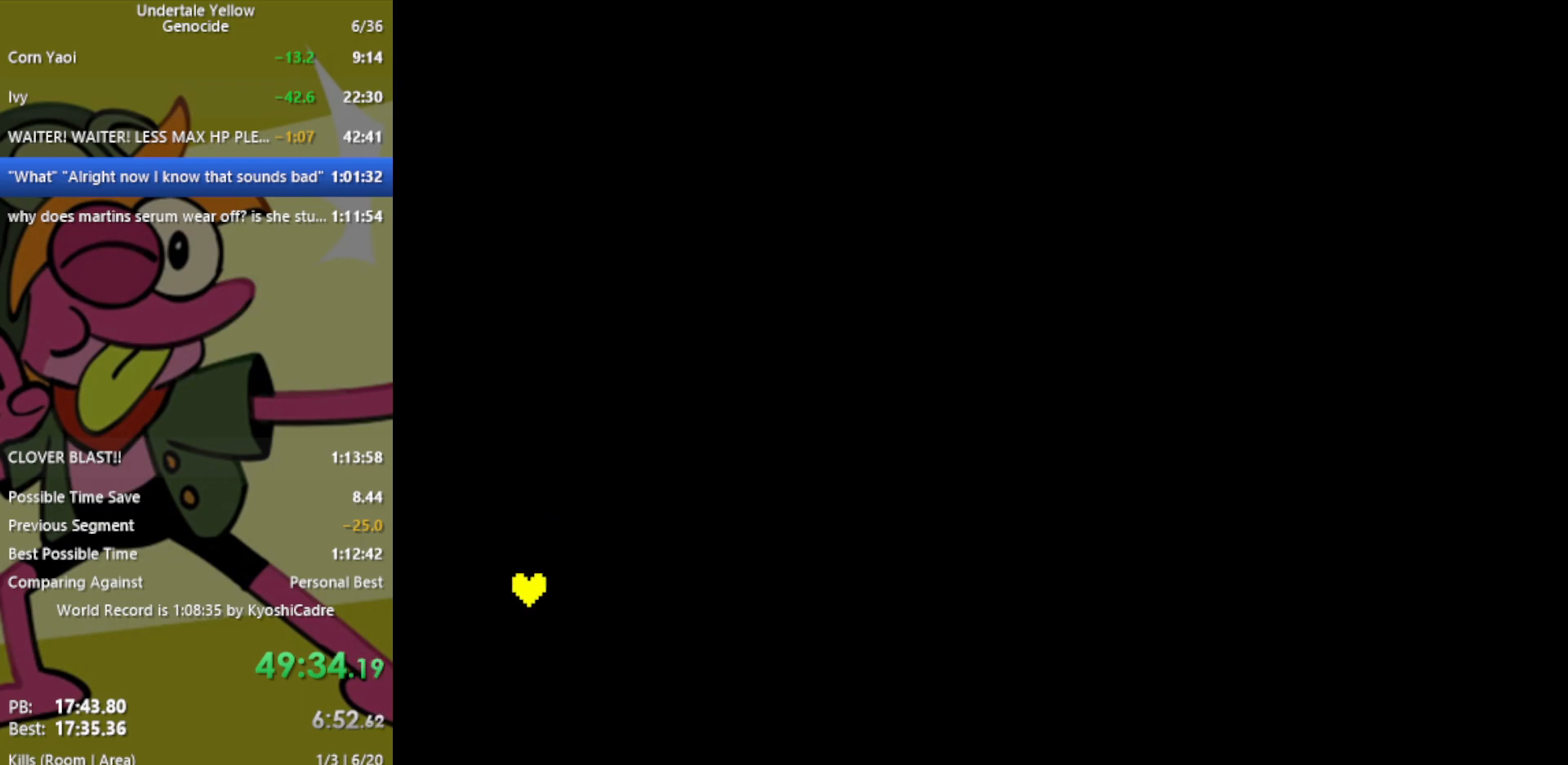
{"keys": [], "events": []}
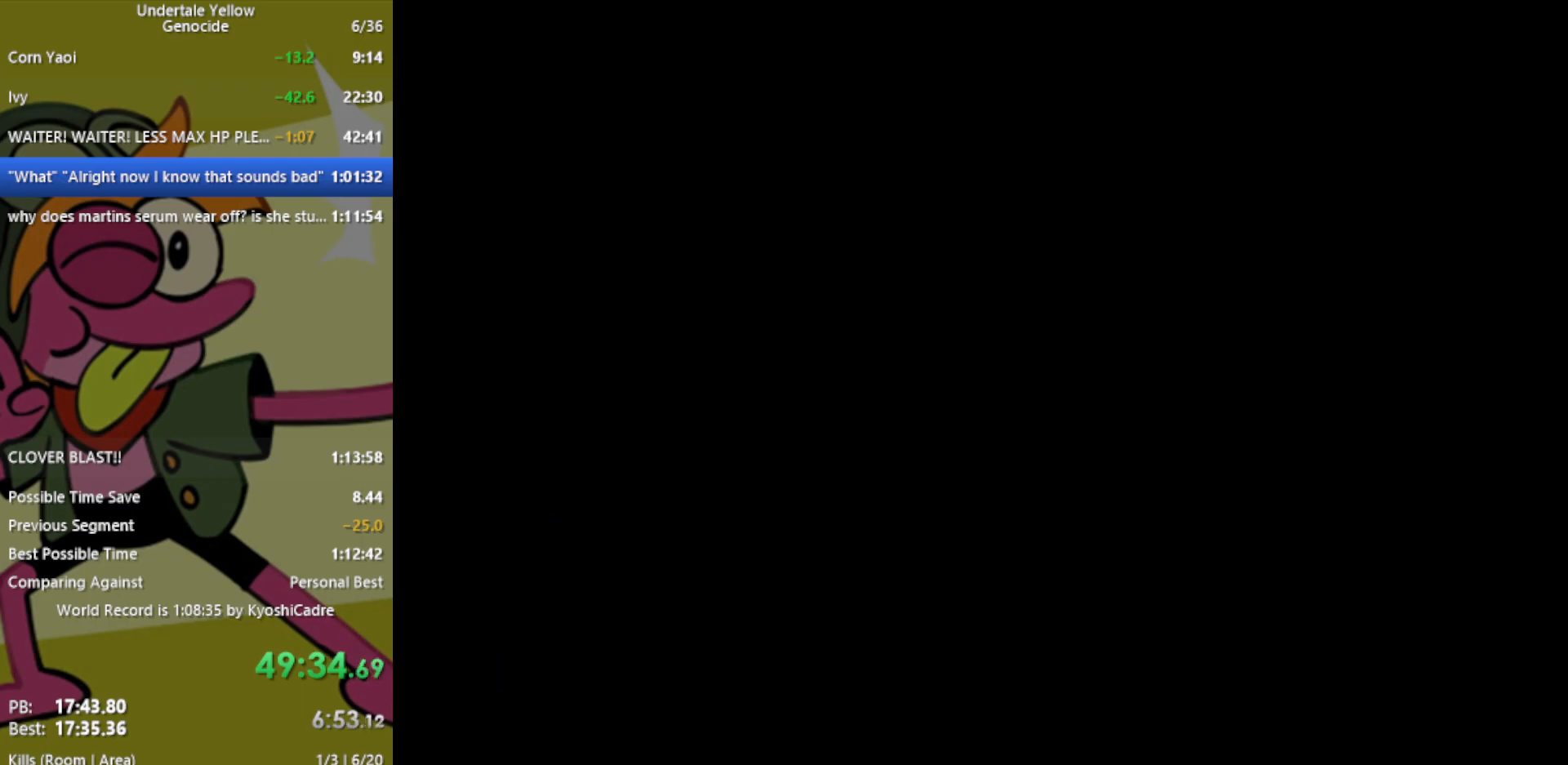
{"keys": [], "events": [[150, "z", "down"], [250, "return", "down"], [250, "z", "up"], [300, "return", "up"]]}
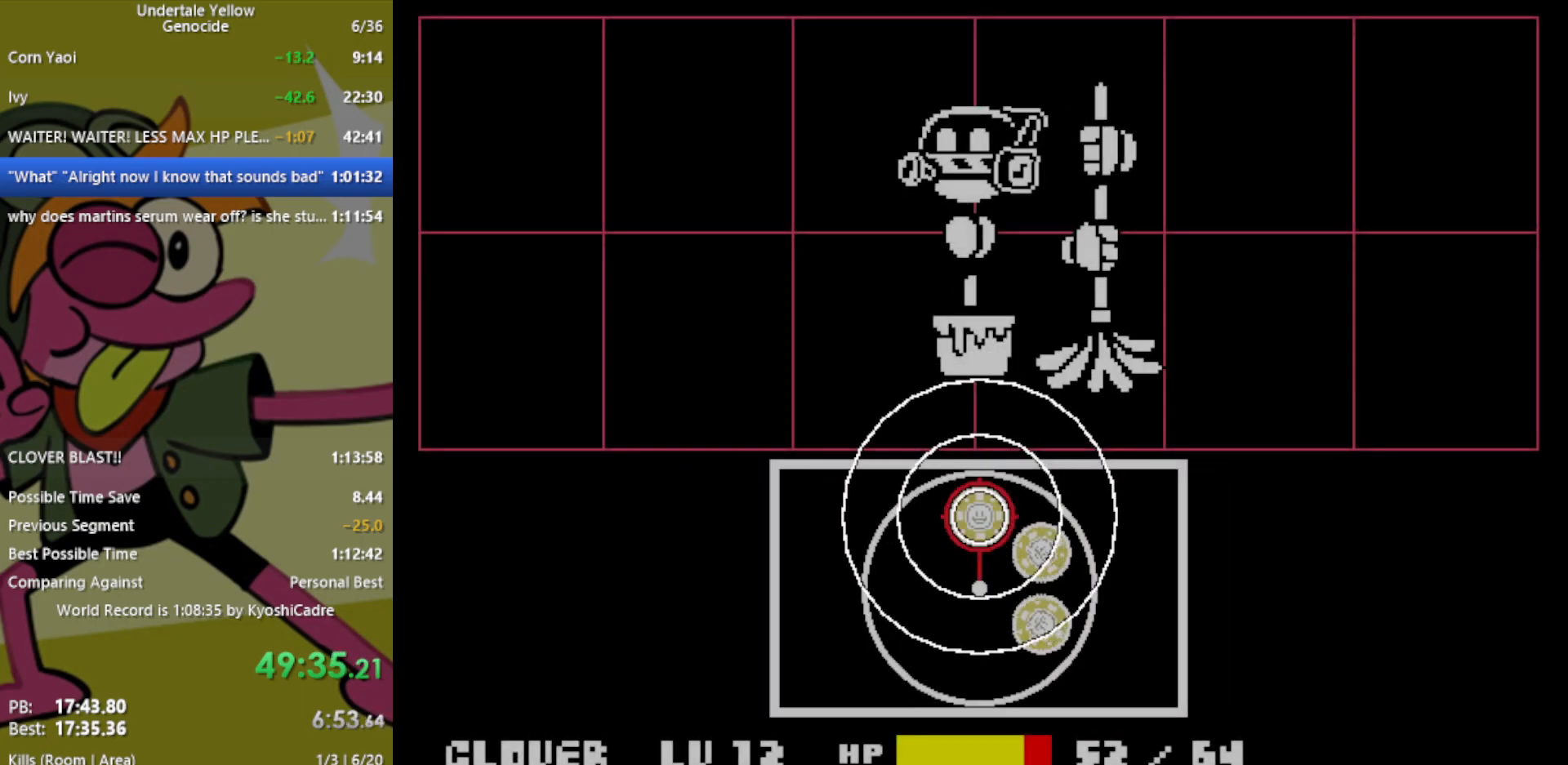
{"keys": [], "events": [[167, "return", "down"], [250, "return", "up"], [400, "return", "down"], [450, "return", "up"]]}
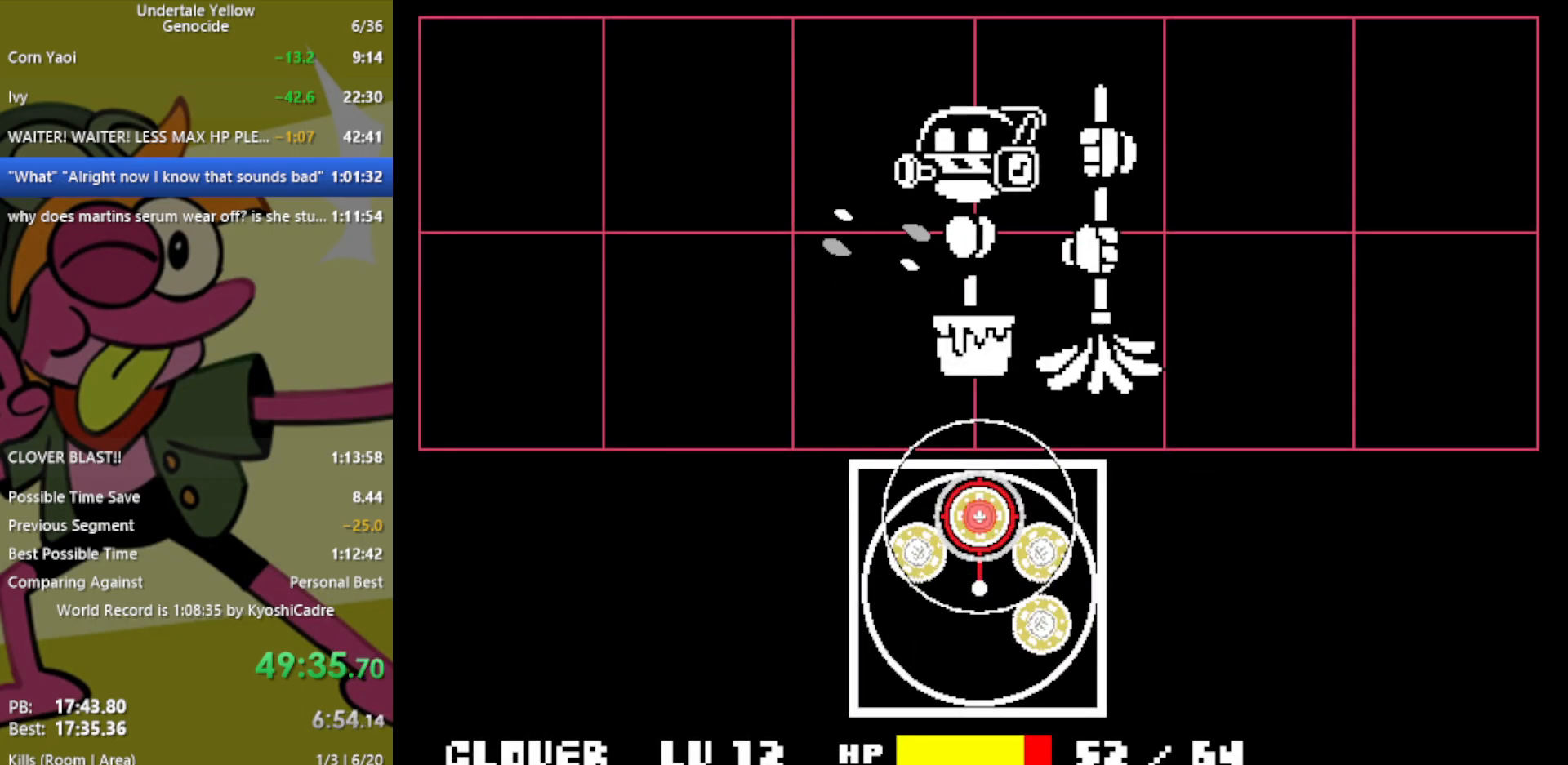
{"keys": ["return"], "events": [[33, "return", "down"], [133, "return", "up"], [217, "return", "down"], [267, "return", "up"], [350, "return", "down"], [400, "return", "up"], [500, "return", "down"]]}
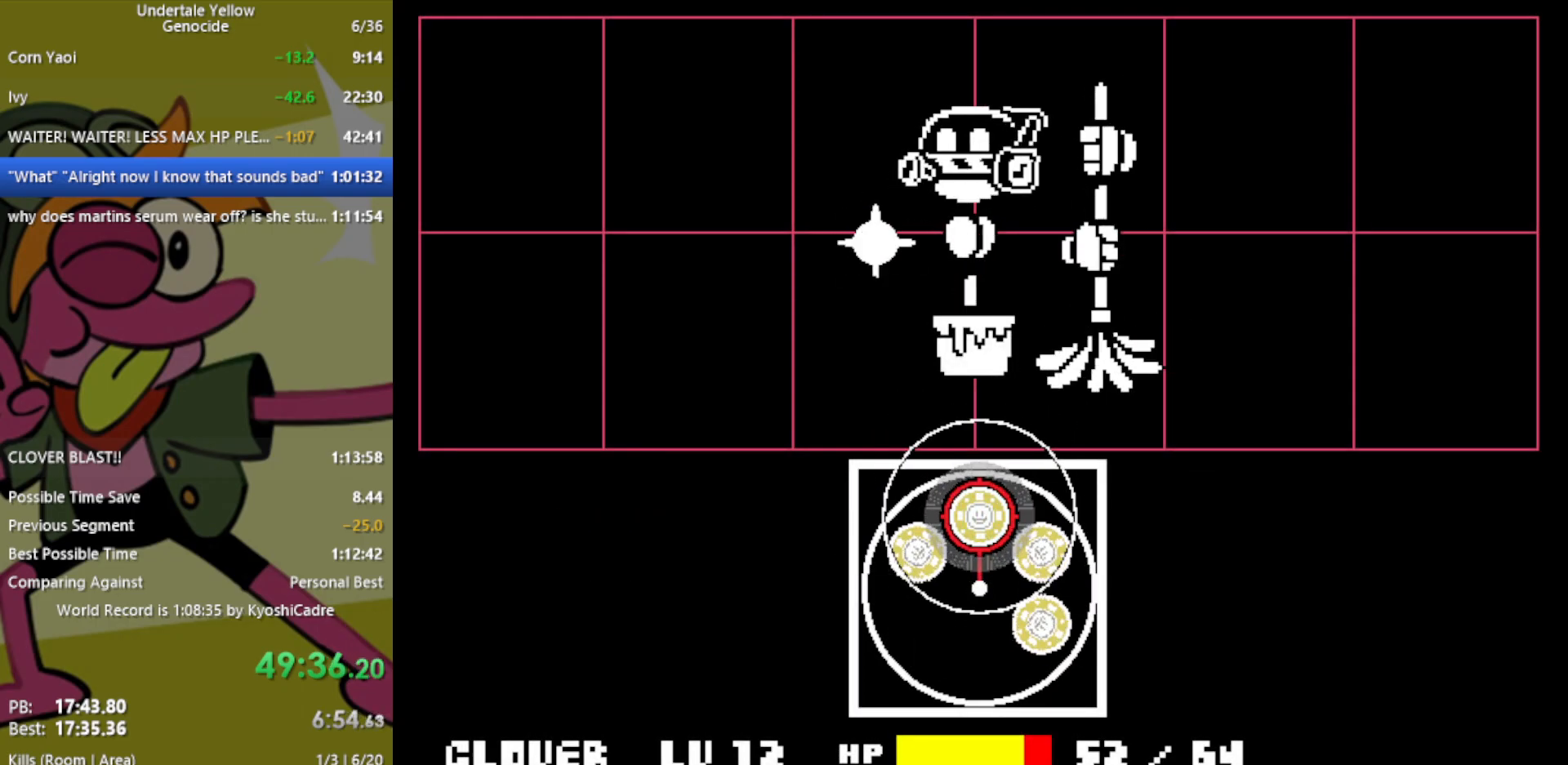
{"keys": [], "events": [[50, "return", "up"], [133, "return", "down"], [183, "return", "up"], [267, "return", "down"], [317, "return", "up"]]}
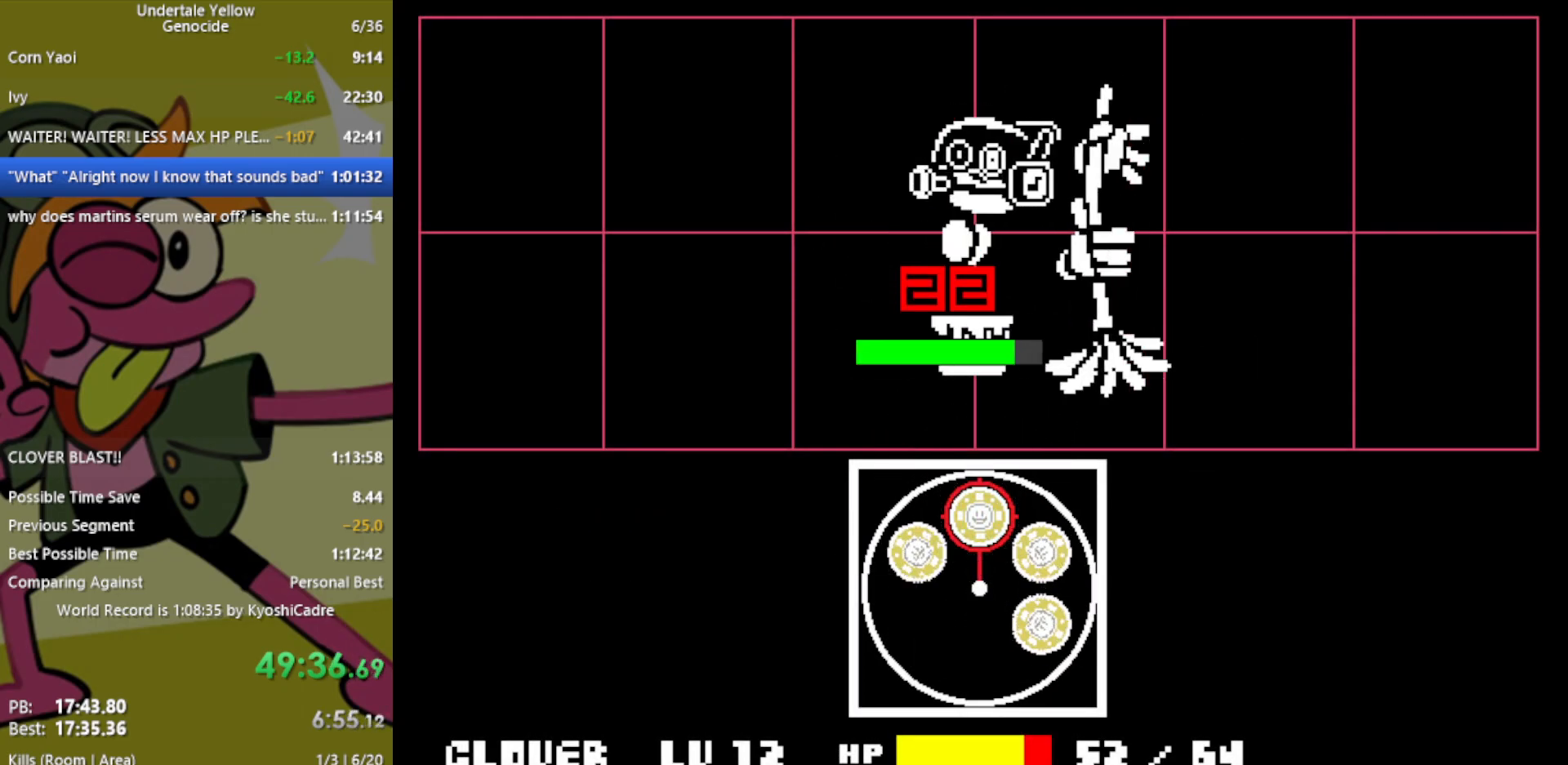
{"keys": [], "events": []}
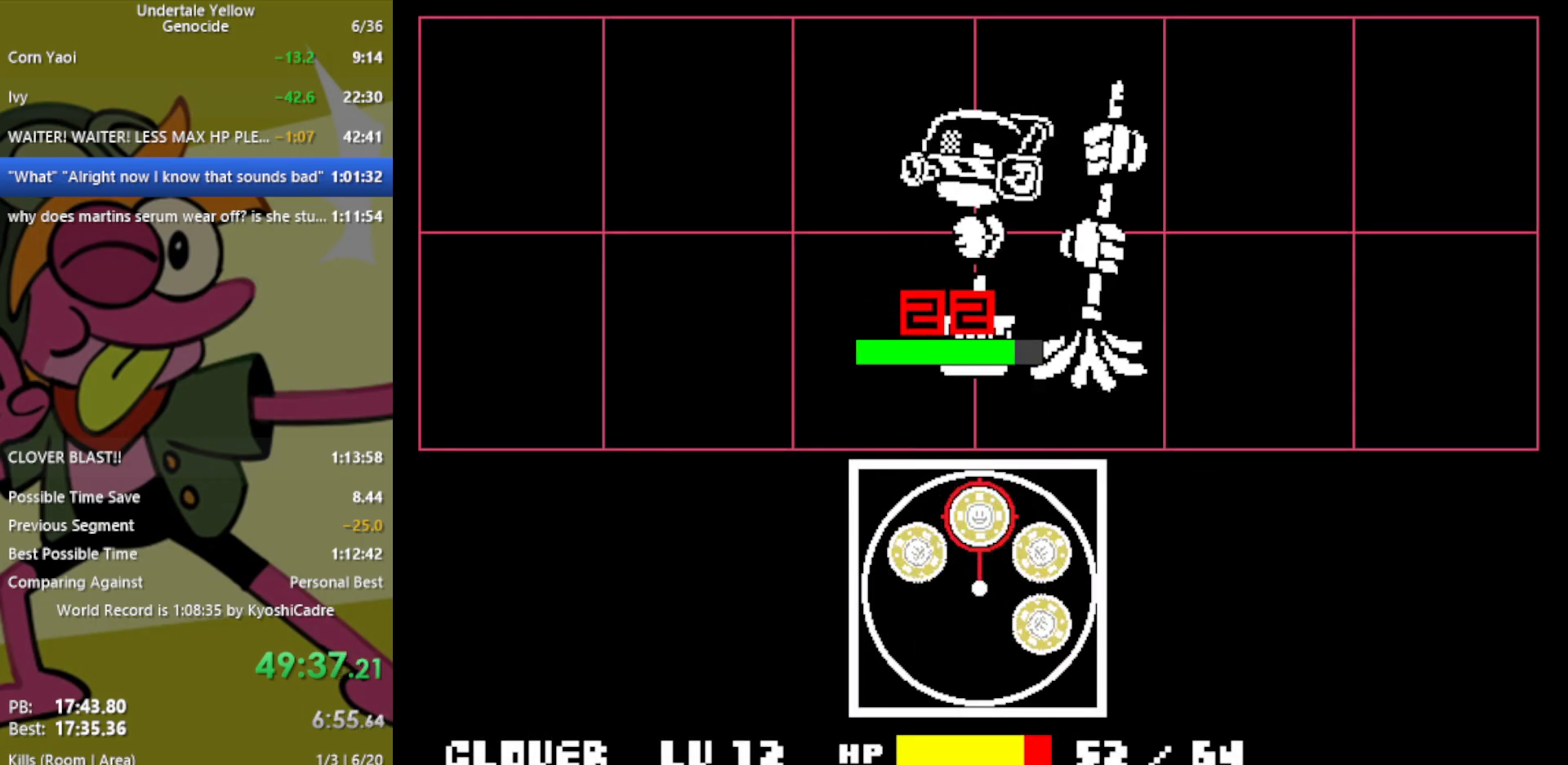
{"keys": [], "events": []}
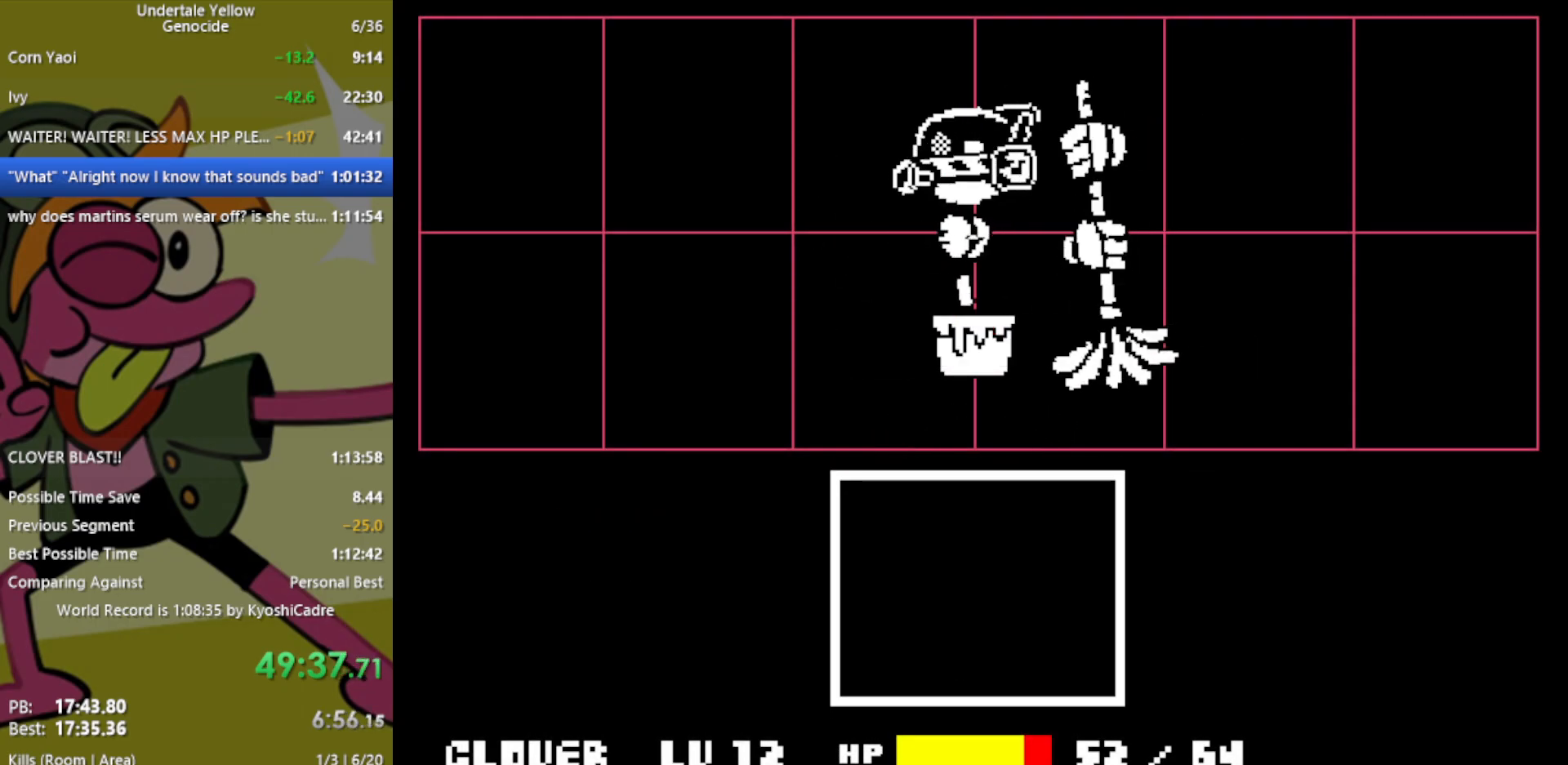
{"keys": [], "events": [[200, "z", "down"], [250, "z", "up"]]}
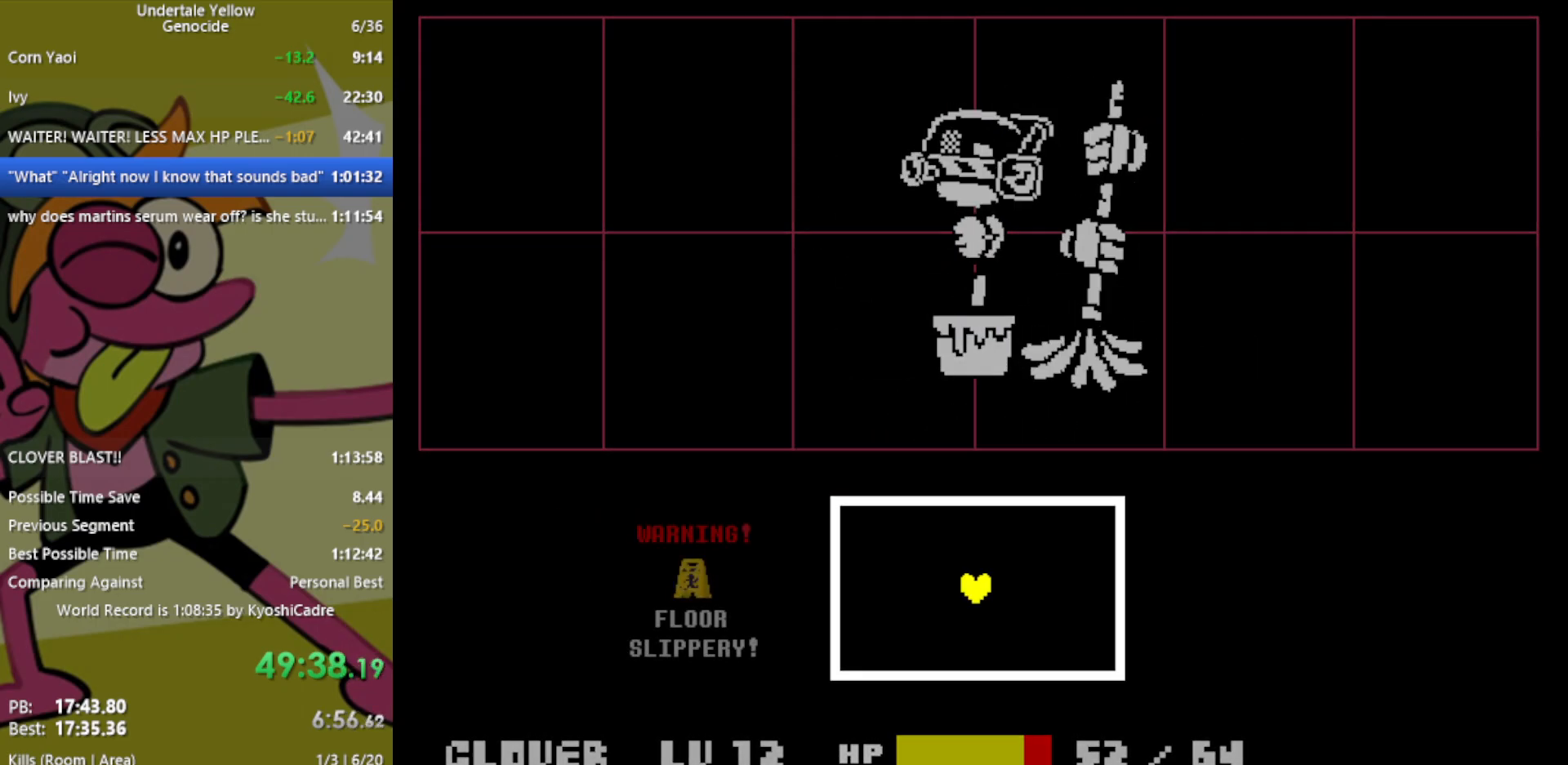
{"keys": [], "events": [[67, "z", "down"], [117, "z", "up"]]}
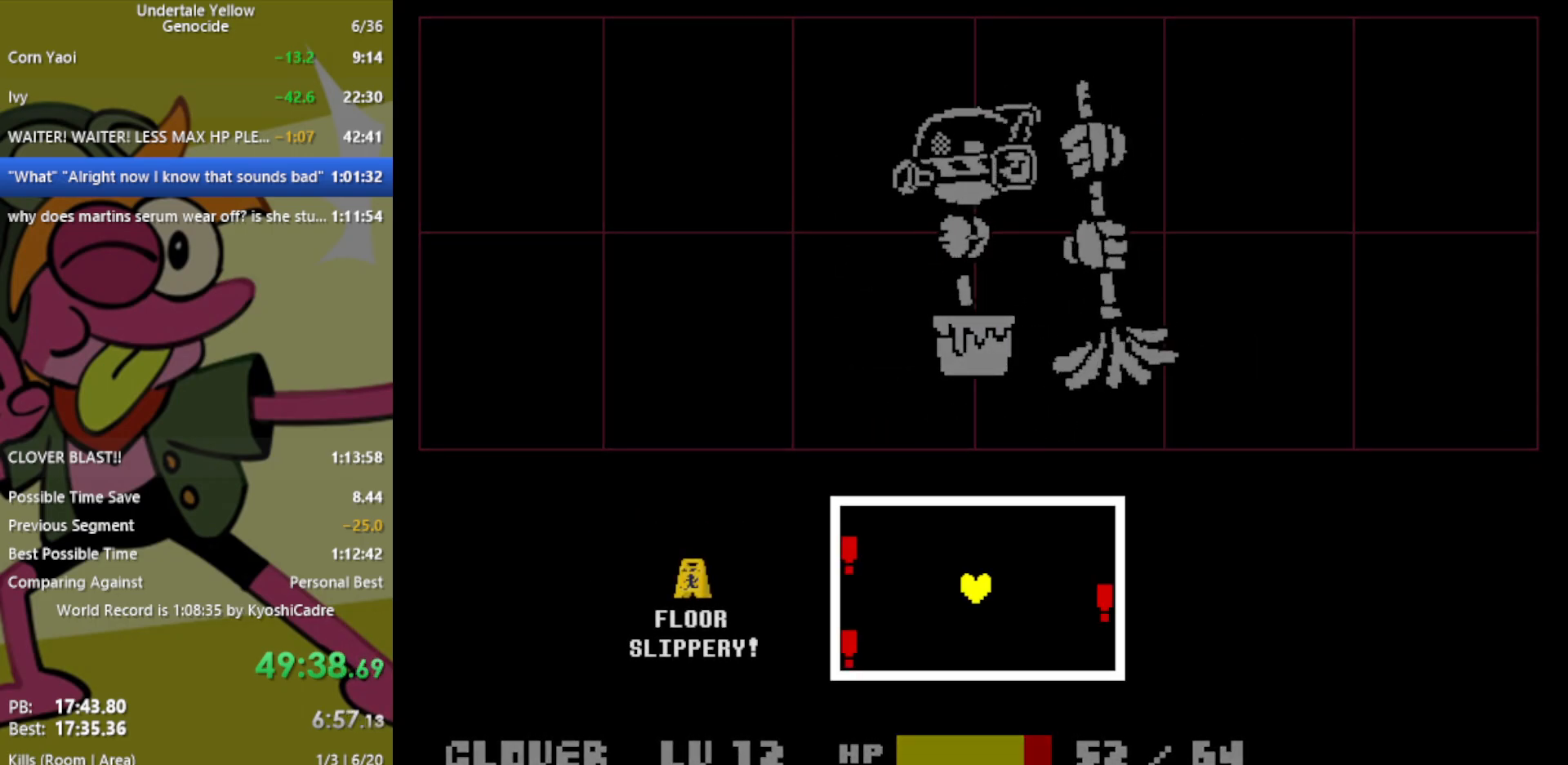
{"keys": ["left"], "events": [[400, "left", "down"]]}
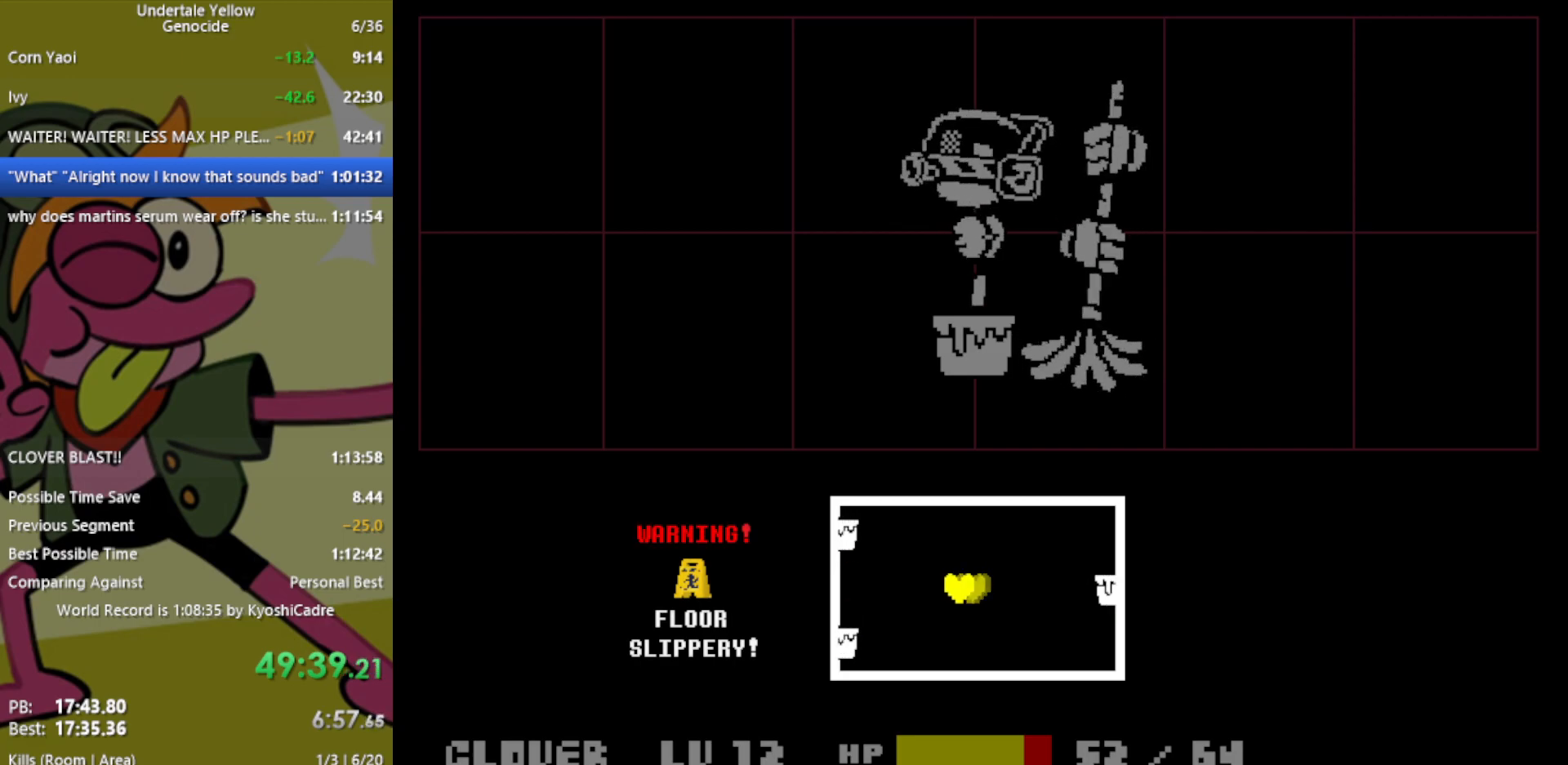
{"keys": ["down", "right"], "events": [[267, "down", "down"], [300, "left", "up"], [450, "right", "down"]]}
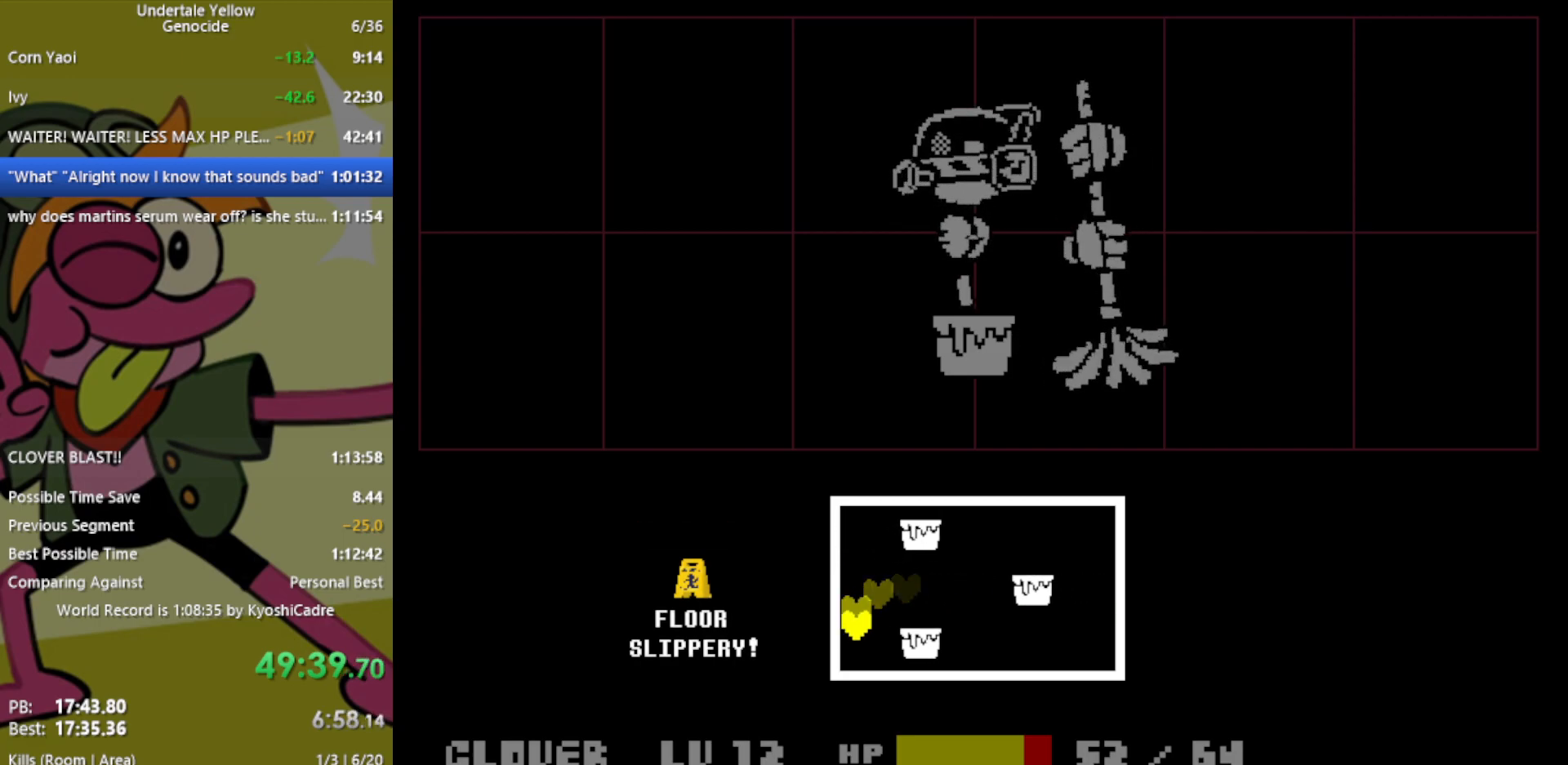
{"keys": [], "events": [[317, "down", "up"], [500, "right", "up"]]}
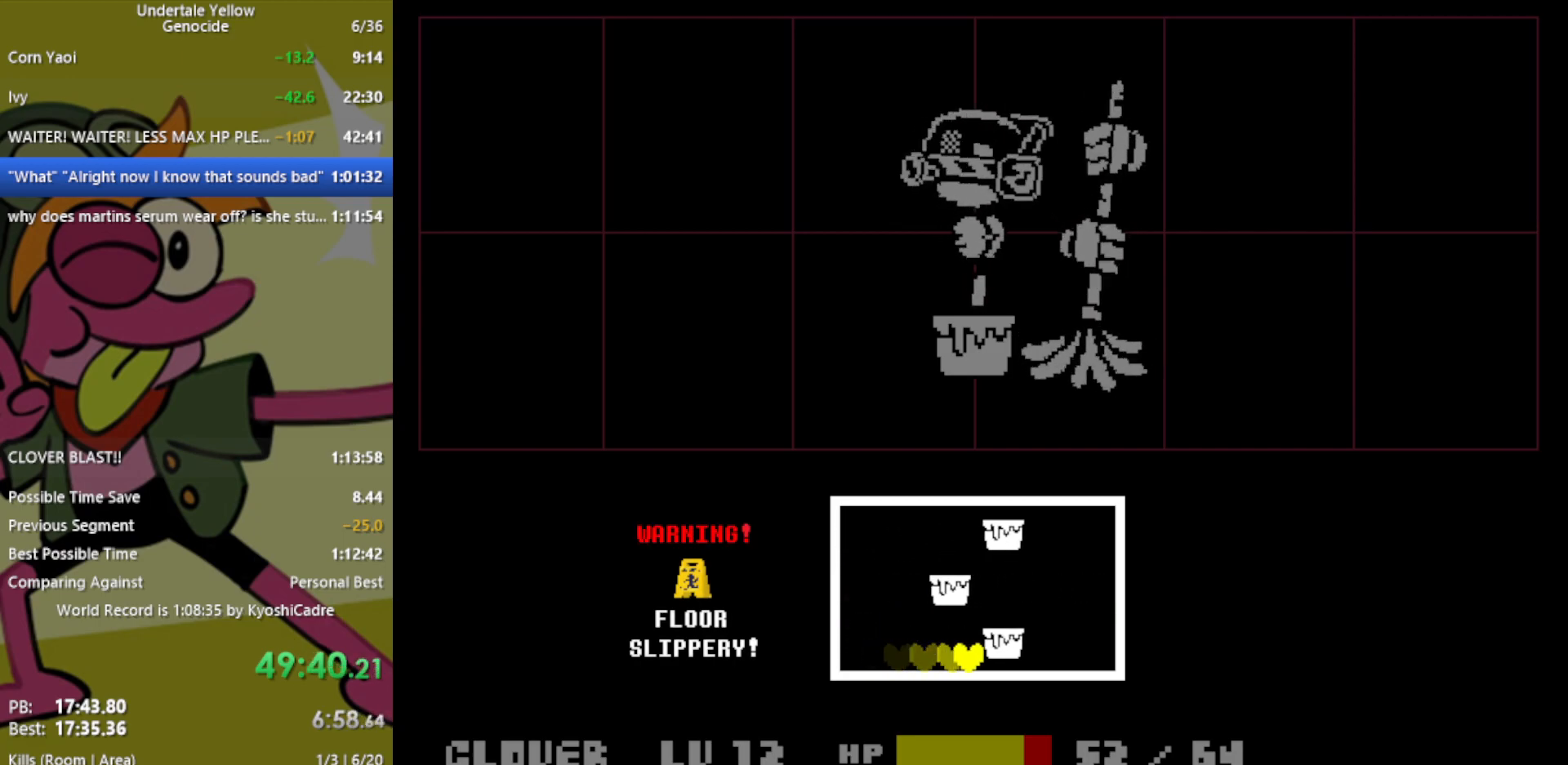
{"keys": ["left"], "events": [[183, "up", "down"], [267, "left", "down"], [417, "up", "up"]]}
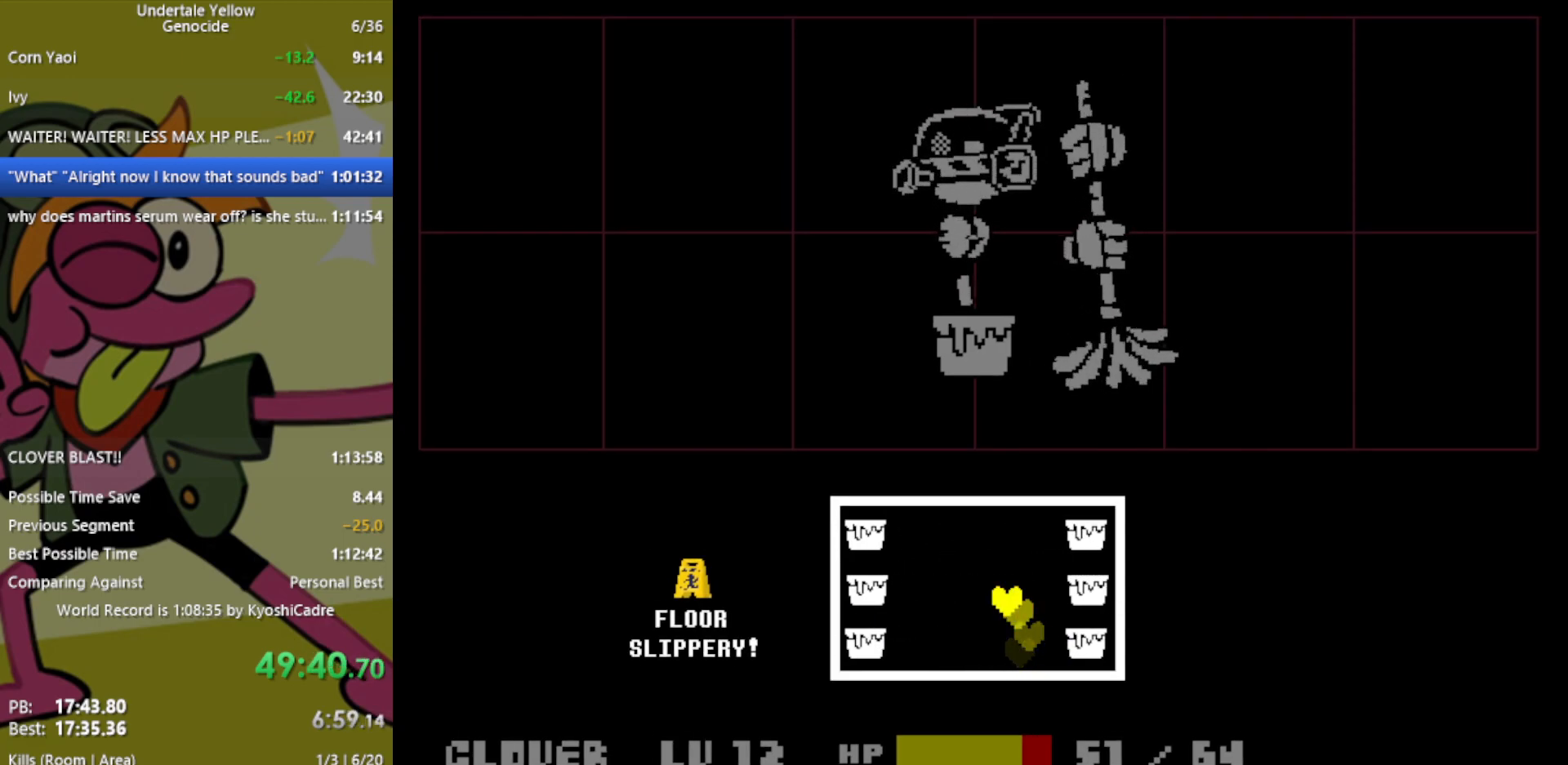
{"keys": ["down", "left"], "events": [[283, "down", "down"]]}
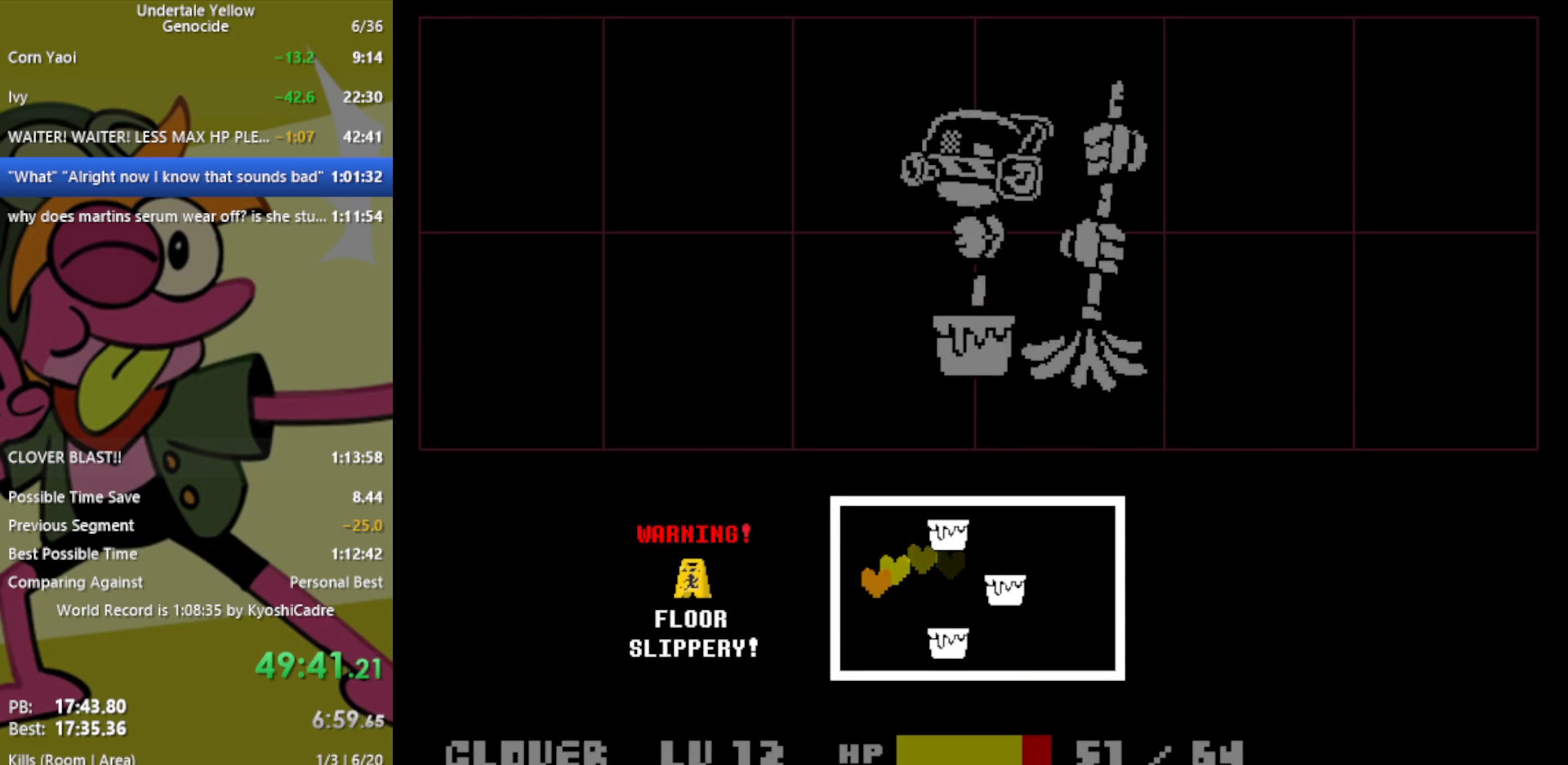
{"keys": [], "events": [[17, "left", "up"], [100, "right", "down"], [333, "down", "up"], [417, "right", "up"]]}
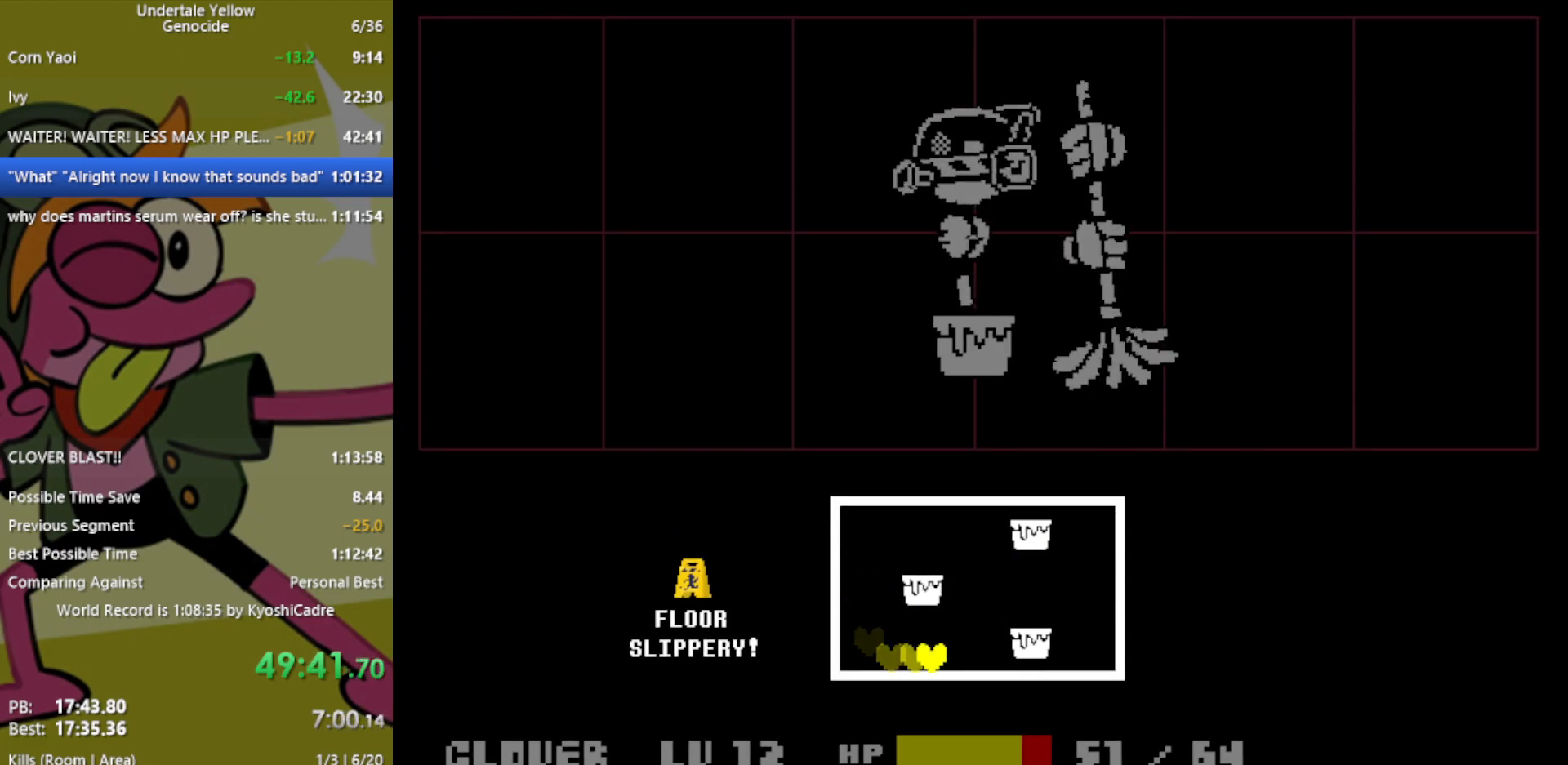
{"keys": ["left"], "events": [[250, "up", "down"], [350, "left", "down"], [433, "up", "up"]]}
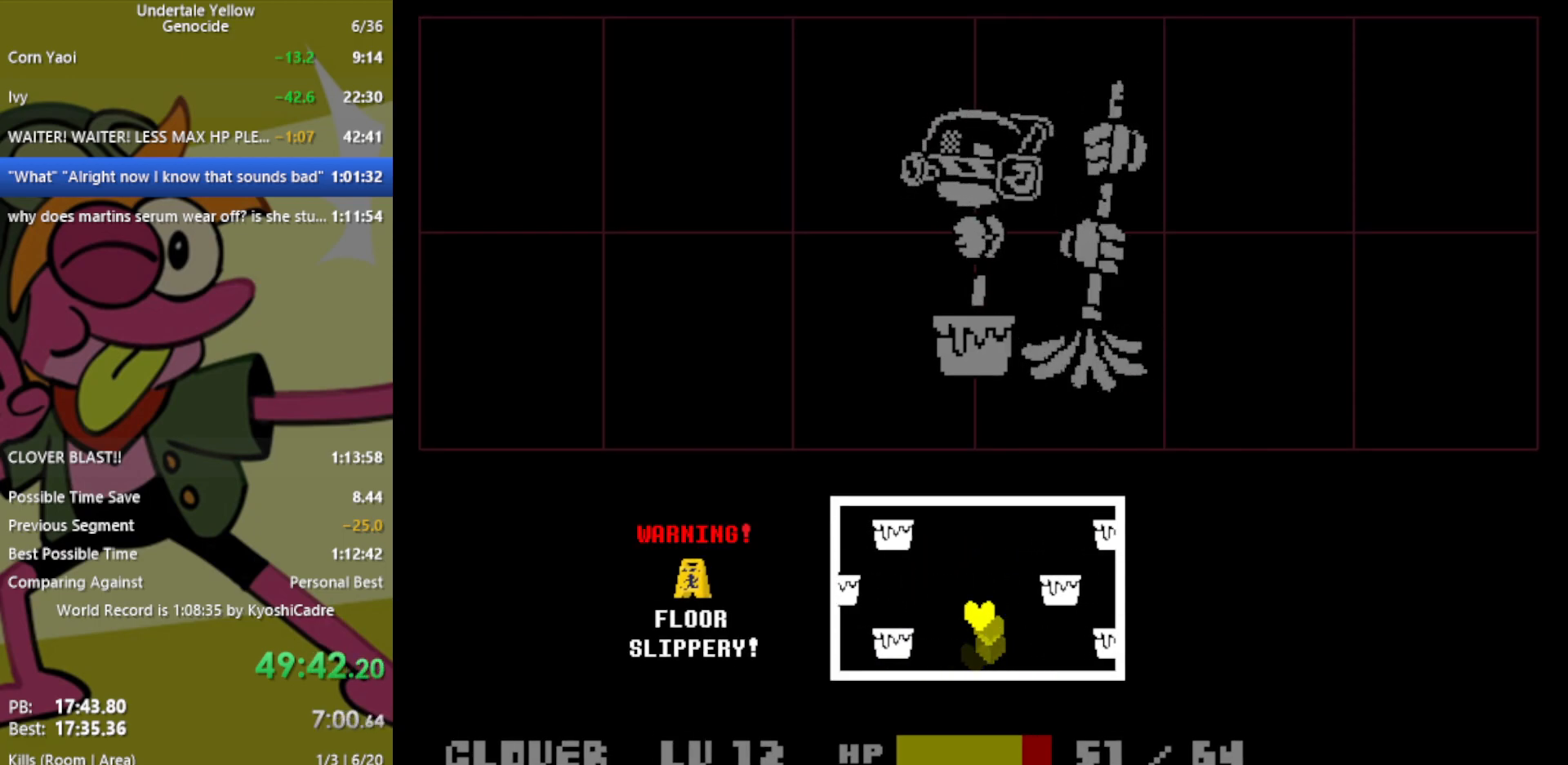
{"keys": ["down", "right"], "events": [[217, "down", "down"], [400, "left", "up"], [450, "right", "down"]]}
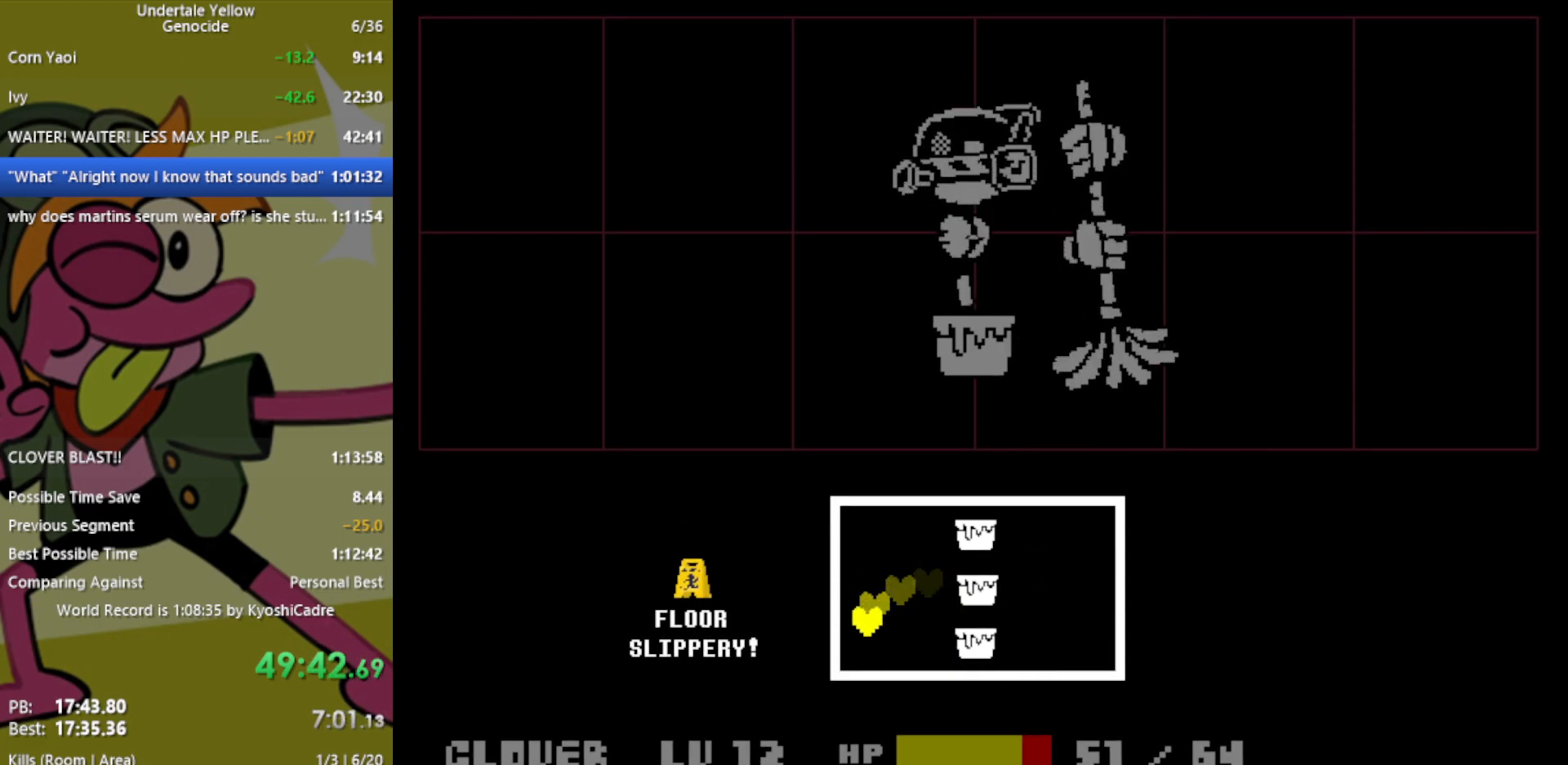
{"keys": ["up"], "events": [[183, "down", "up"], [317, "right", "up"], [450, "up", "down"]]}
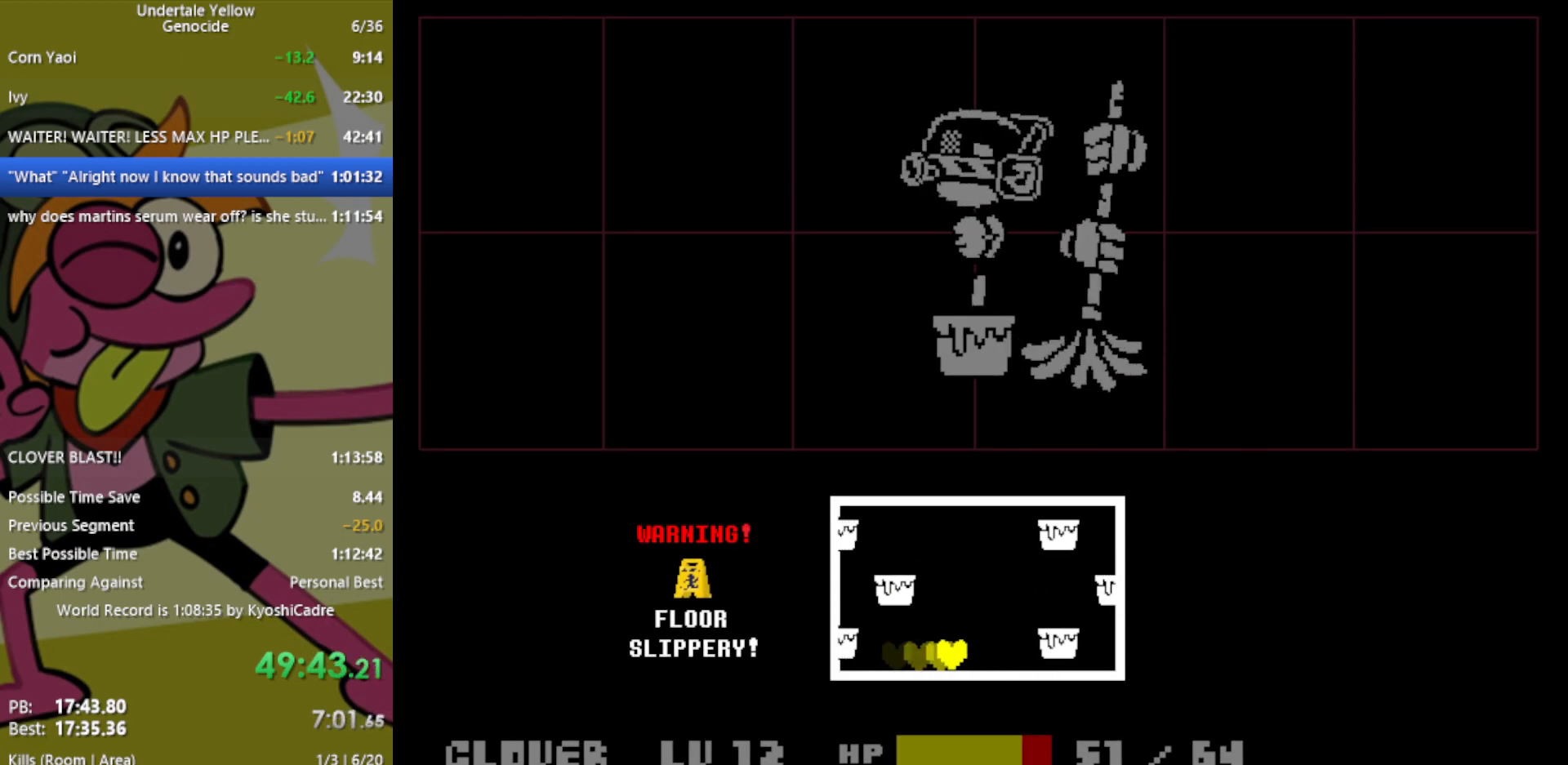
{"keys": ["down", "left"], "events": [[50, "left", "down"], [133, "up", "up"], [450, "down", "down"]]}
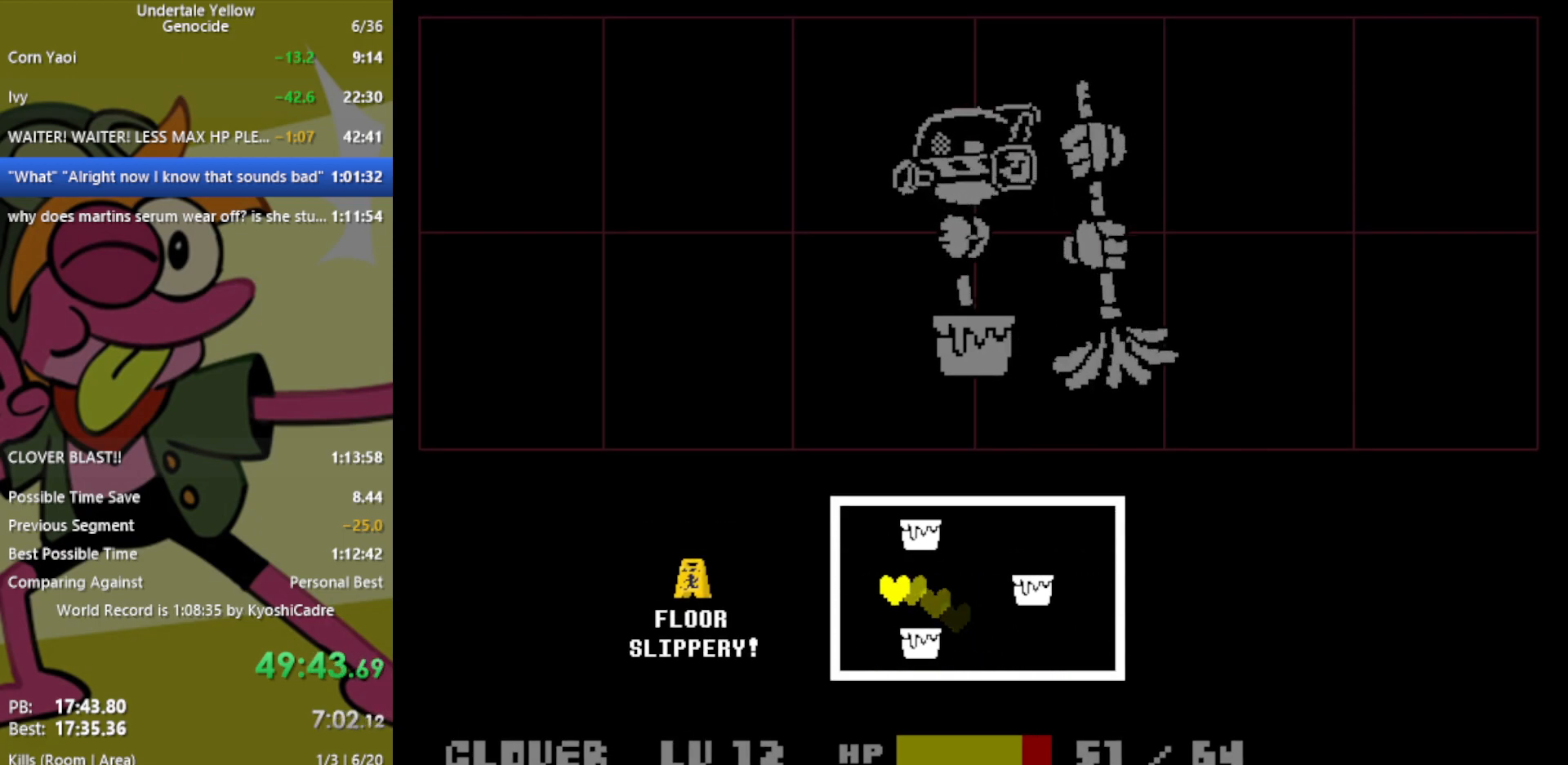
{"keys": [], "events": [[100, "left", "up"], [150, "right", "down"], [283, "down", "up"], [283, "right", "up"]]}
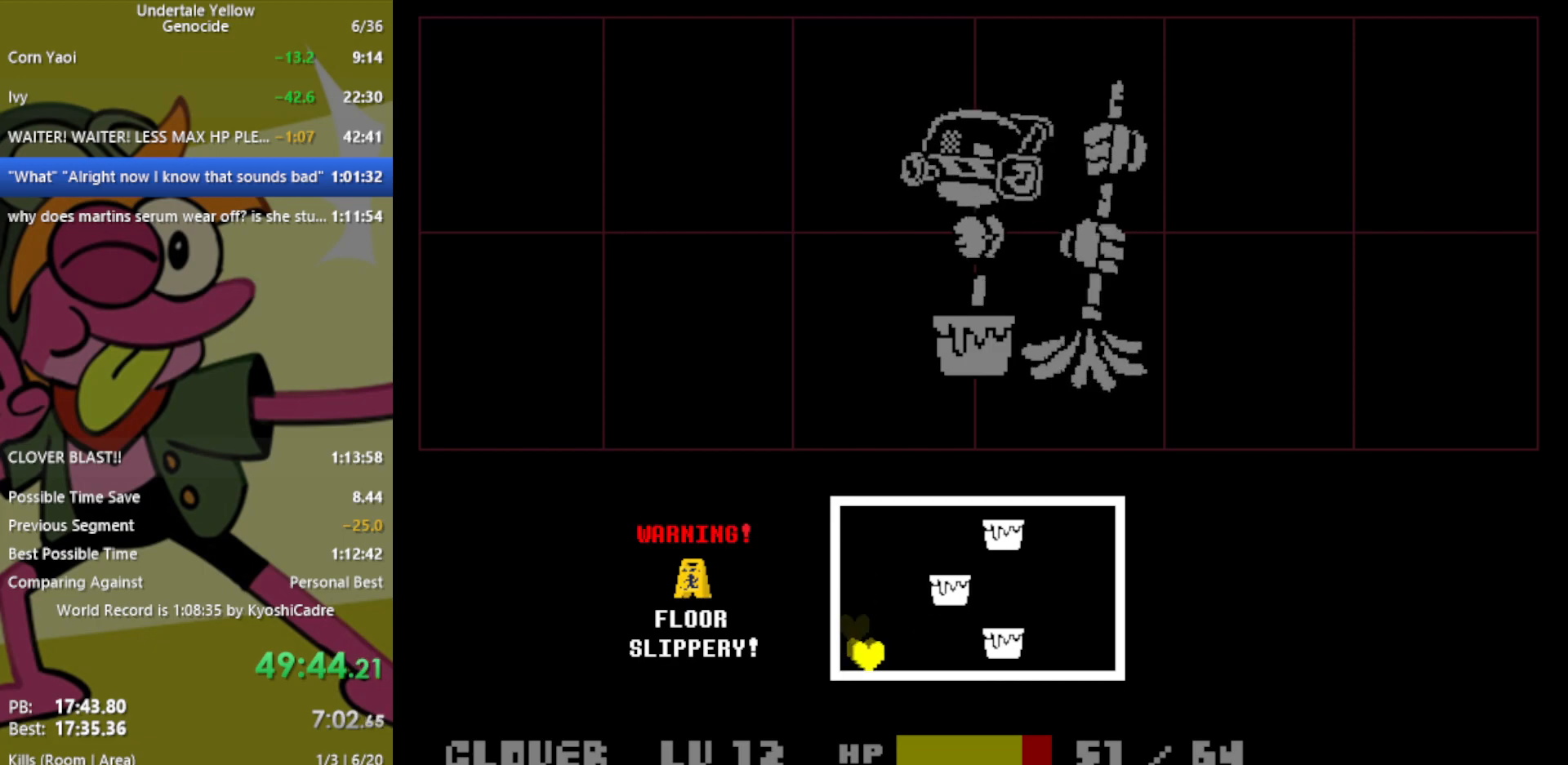
{"keys": [], "events": []}